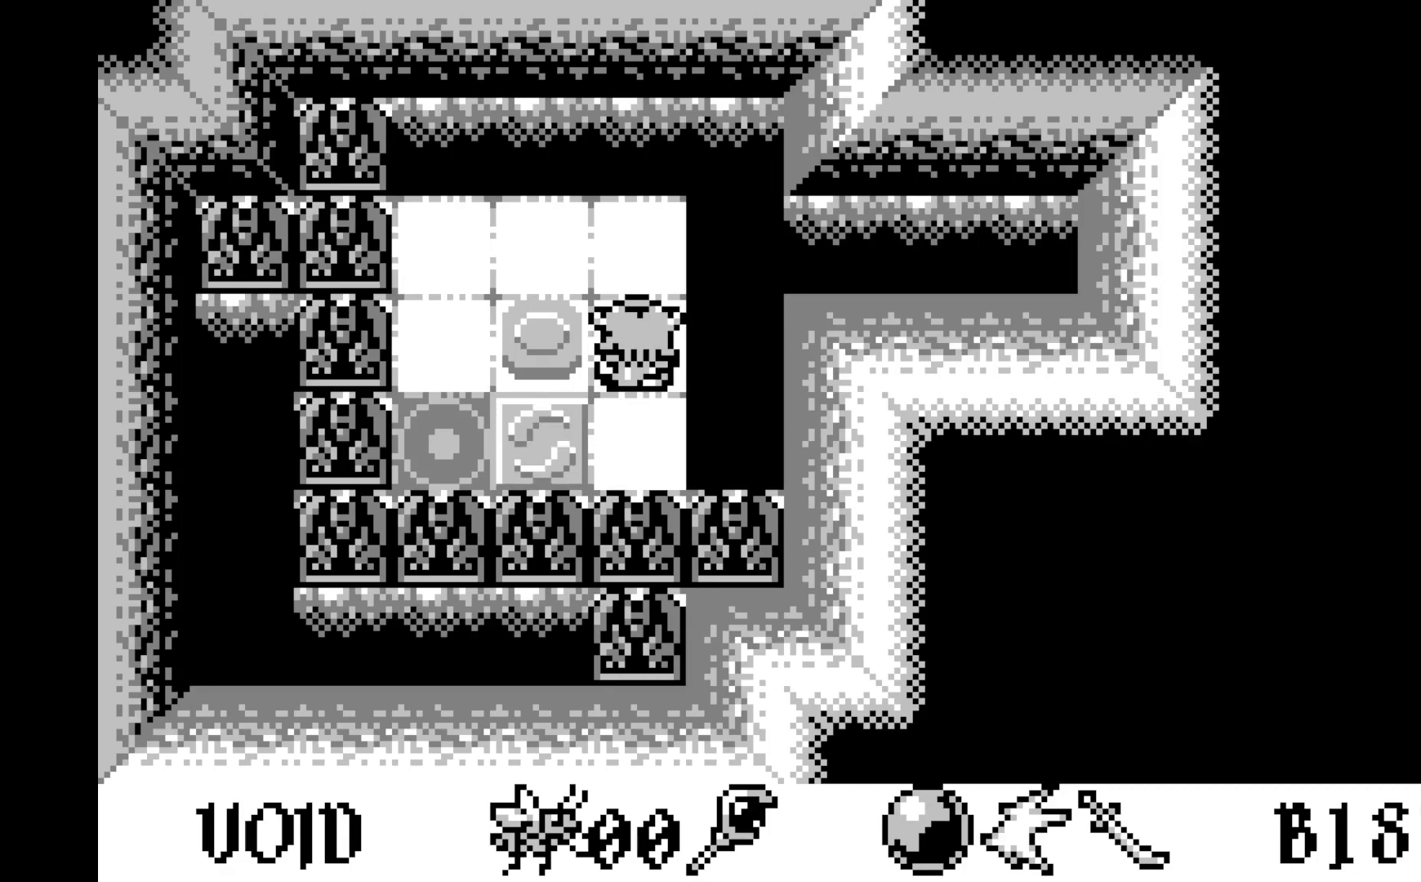
Gameplay with a controller (Xbox layout); each line is a JSON object with the inputs held at the frame after it. "events" lists button and stick changes between this image and that frame as [ms after this image, input, new state], when the widget could be followed in between. Not read: right_stick.
{"buttons": [], "left_stick": "center", "events": []}
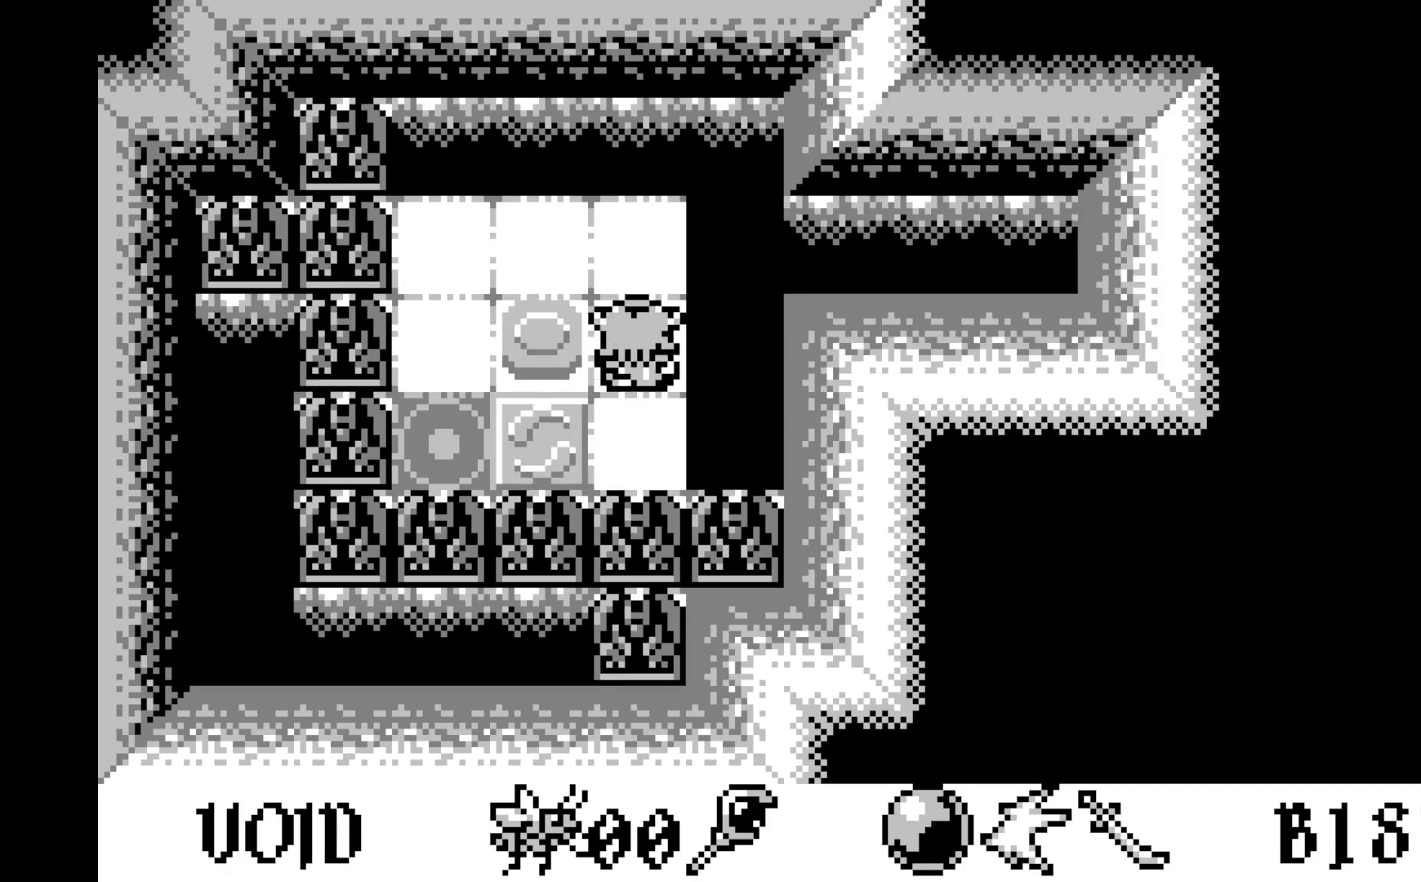
{"buttons": [], "left_stick": "center", "events": []}
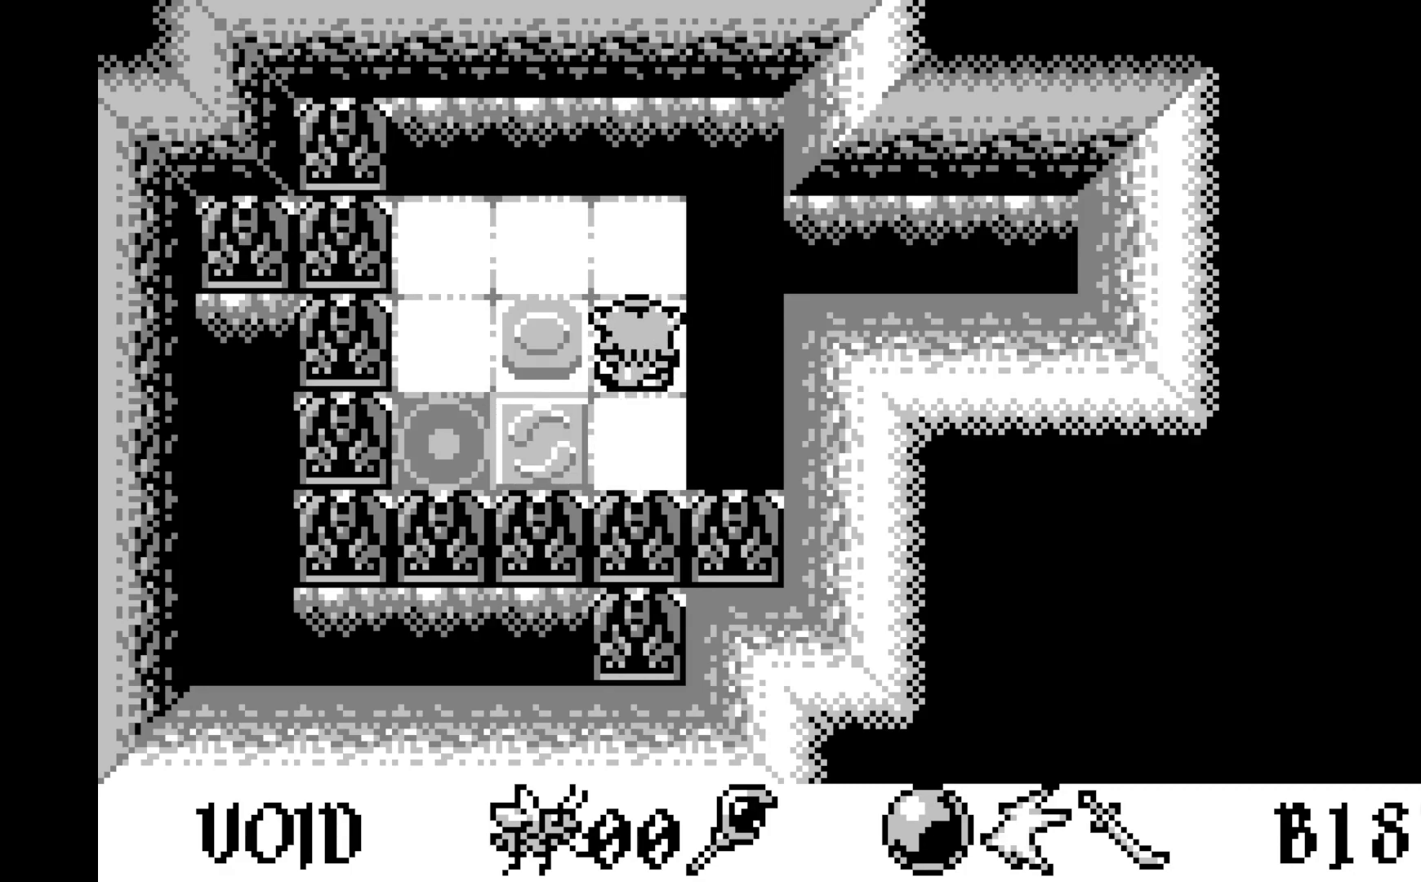
{"buttons": [], "left_stick": "center", "events": [[183, "A", "down"], [333, "A", "up"]]}
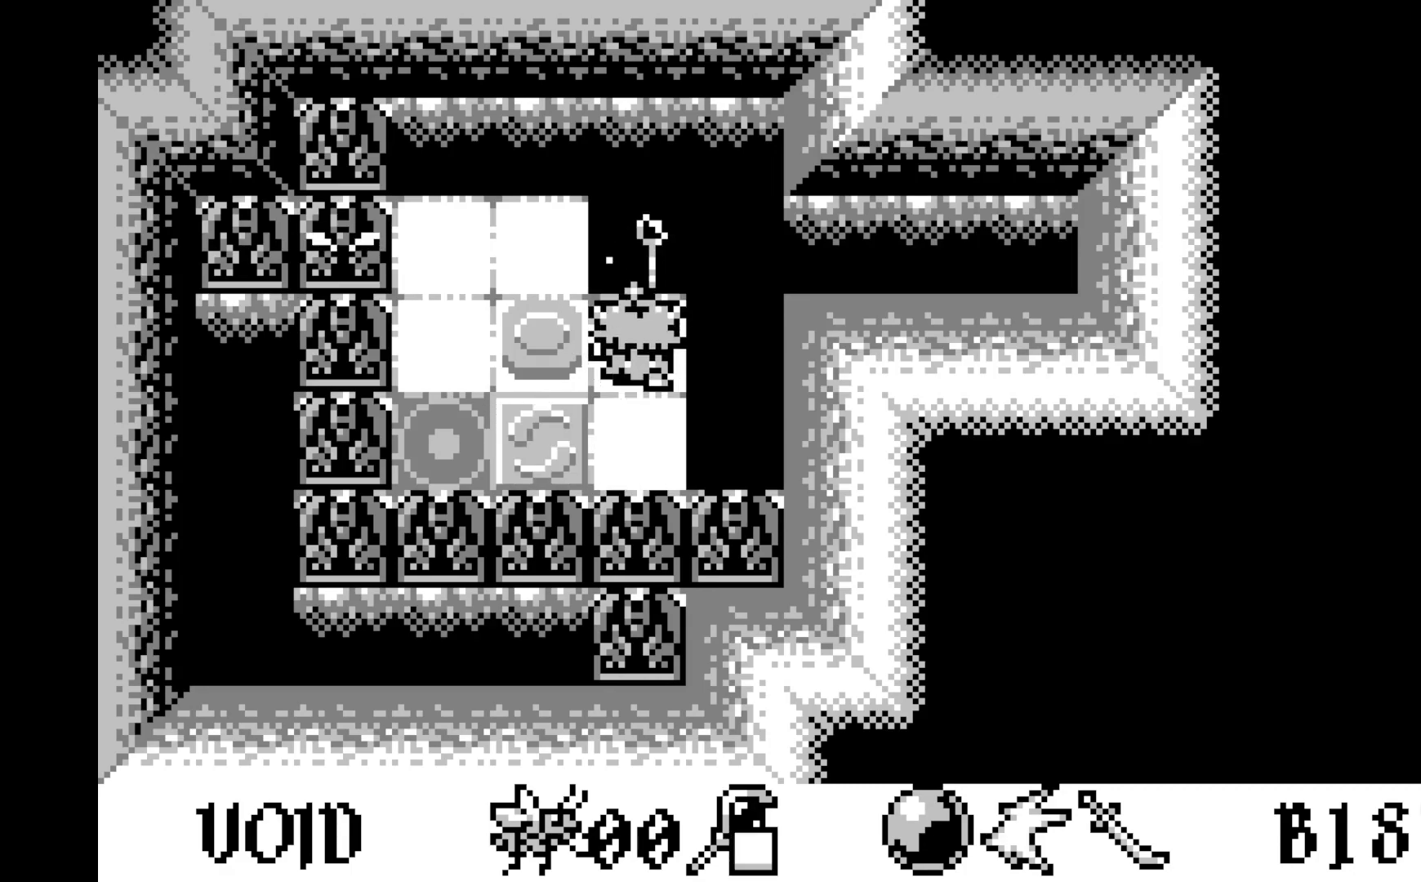
{"buttons": ["DPAD_LEFT"], "left_stick": "center", "events": [[183, "DPAD_DOWN", "down"], [300, "DPAD_DOWN", "up"], [433, "DPAD_LEFT", "down"]]}
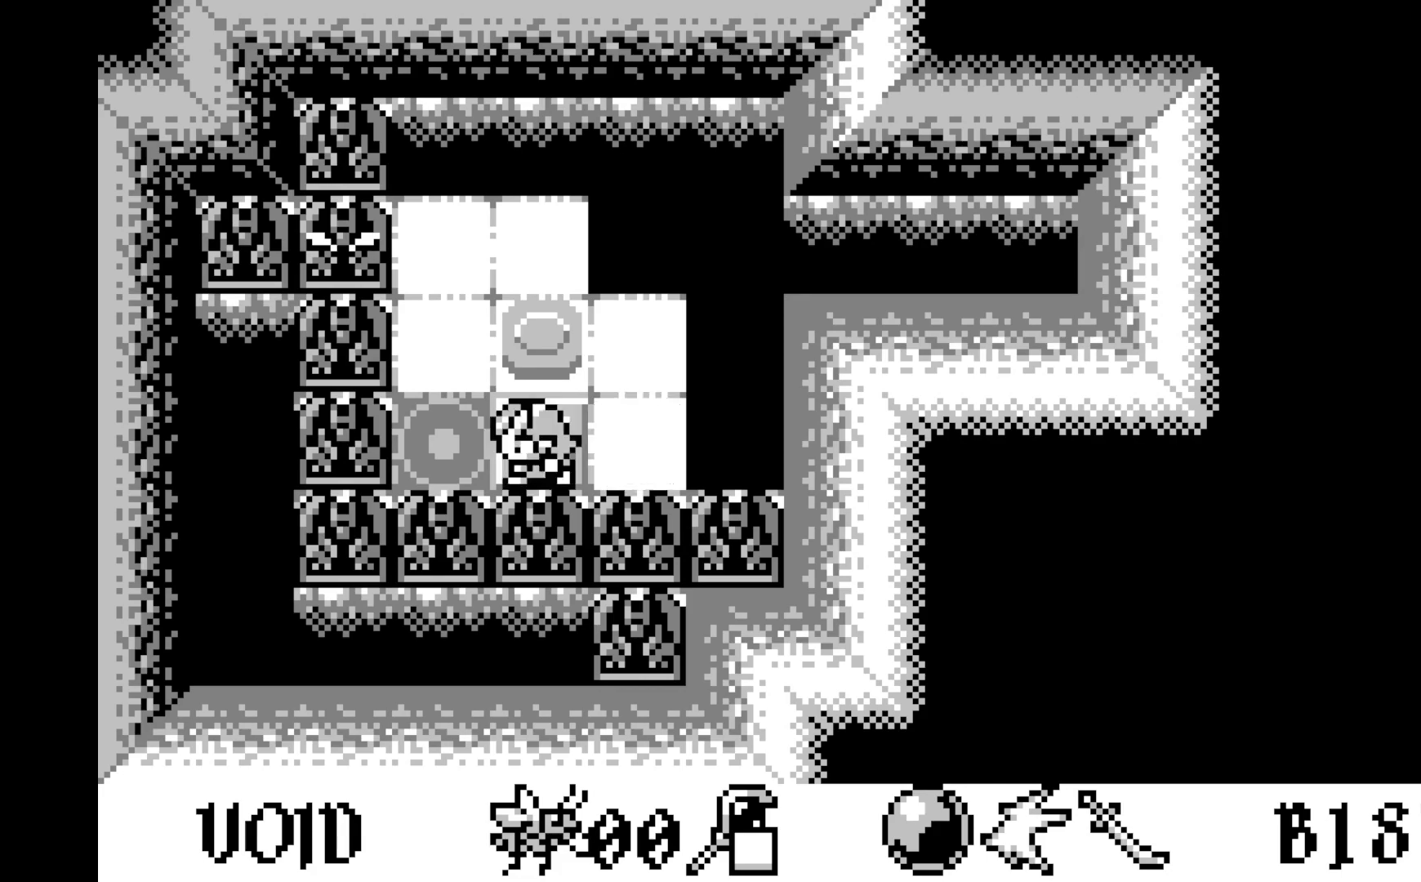
{"buttons": [], "left_stick": "center", "events": [[50, "DPAD_LEFT", "up"], [150, "DPAD_LEFT", "down"], [250, "DPAD_LEFT", "up"]]}
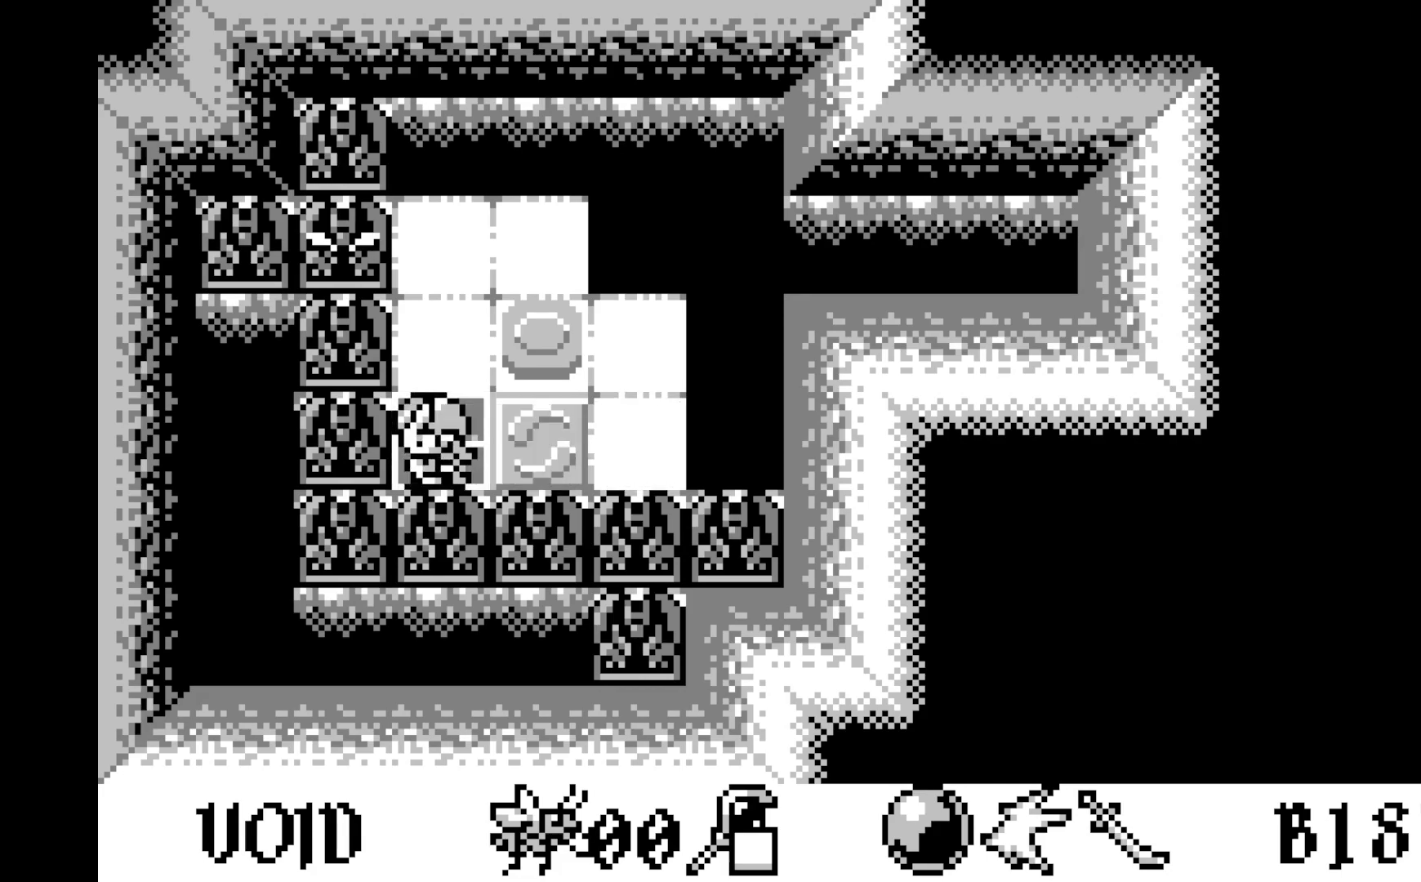
{"buttons": [], "left_stick": "center", "events": [[67, "DPAD_LEFT", "down"], [200, "DPAD_LEFT", "up"]]}
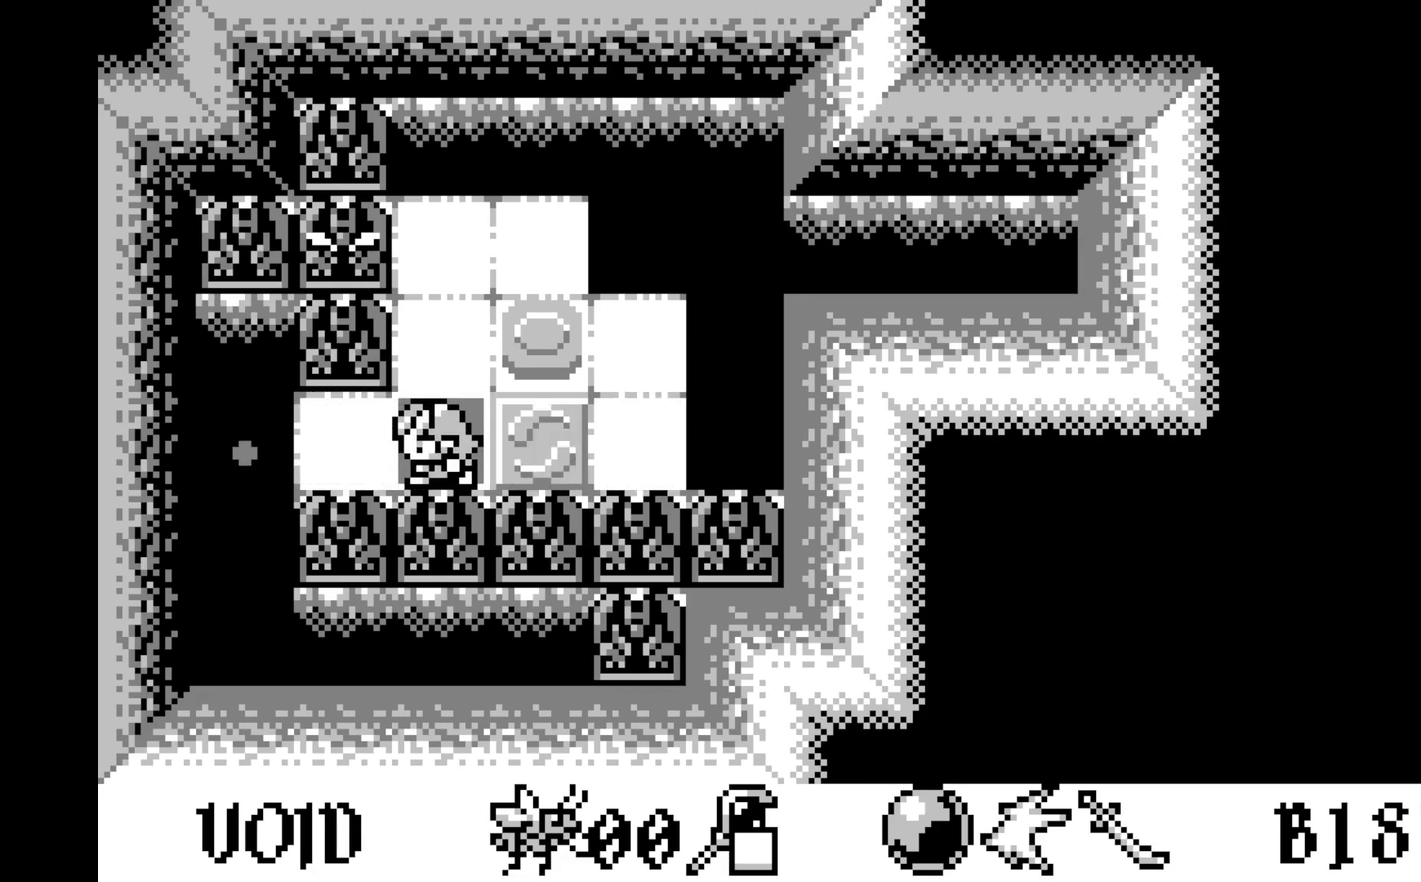
{"buttons": [], "left_stick": "center", "events": [[200, "DPAD_LEFT", "down"], [300, "DPAD_LEFT", "up"]]}
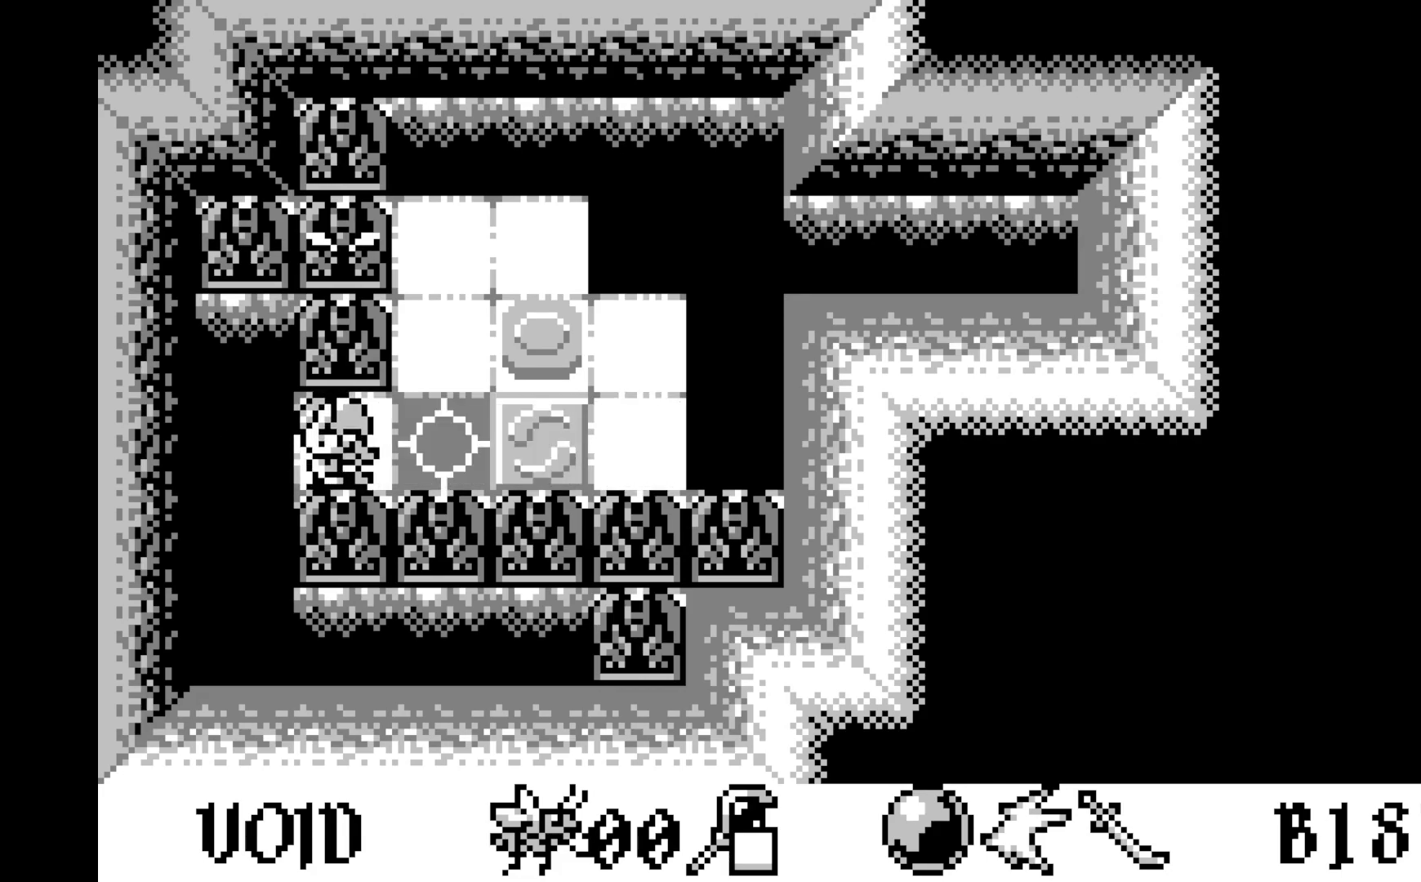
{"buttons": [], "left_stick": "center", "events": [[33, "A", "down"], [183, "A", "up"]]}
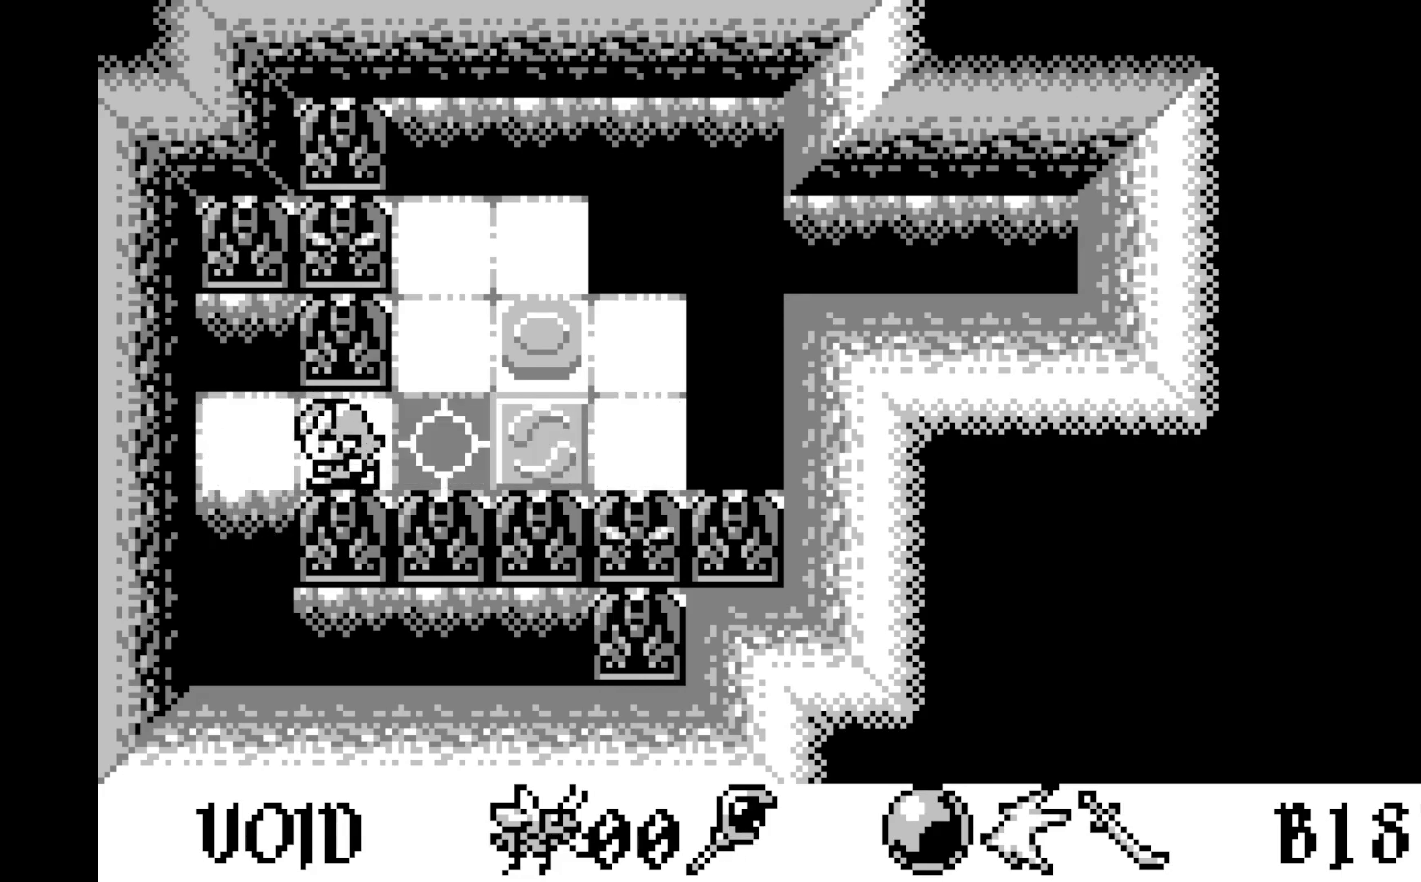
{"buttons": [], "left_stick": "center", "events": []}
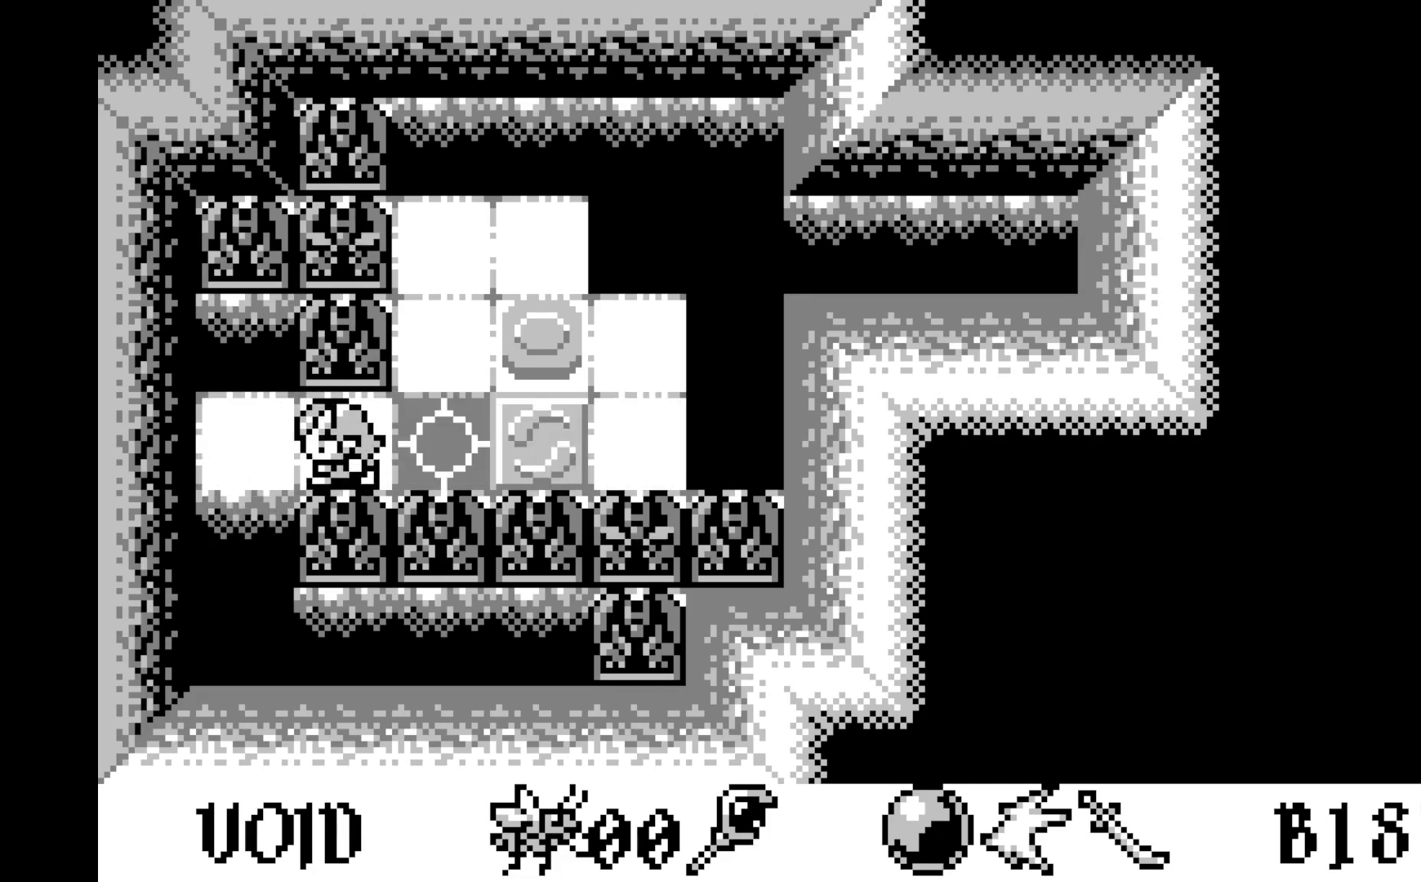
{"buttons": [], "left_stick": "center", "events": []}
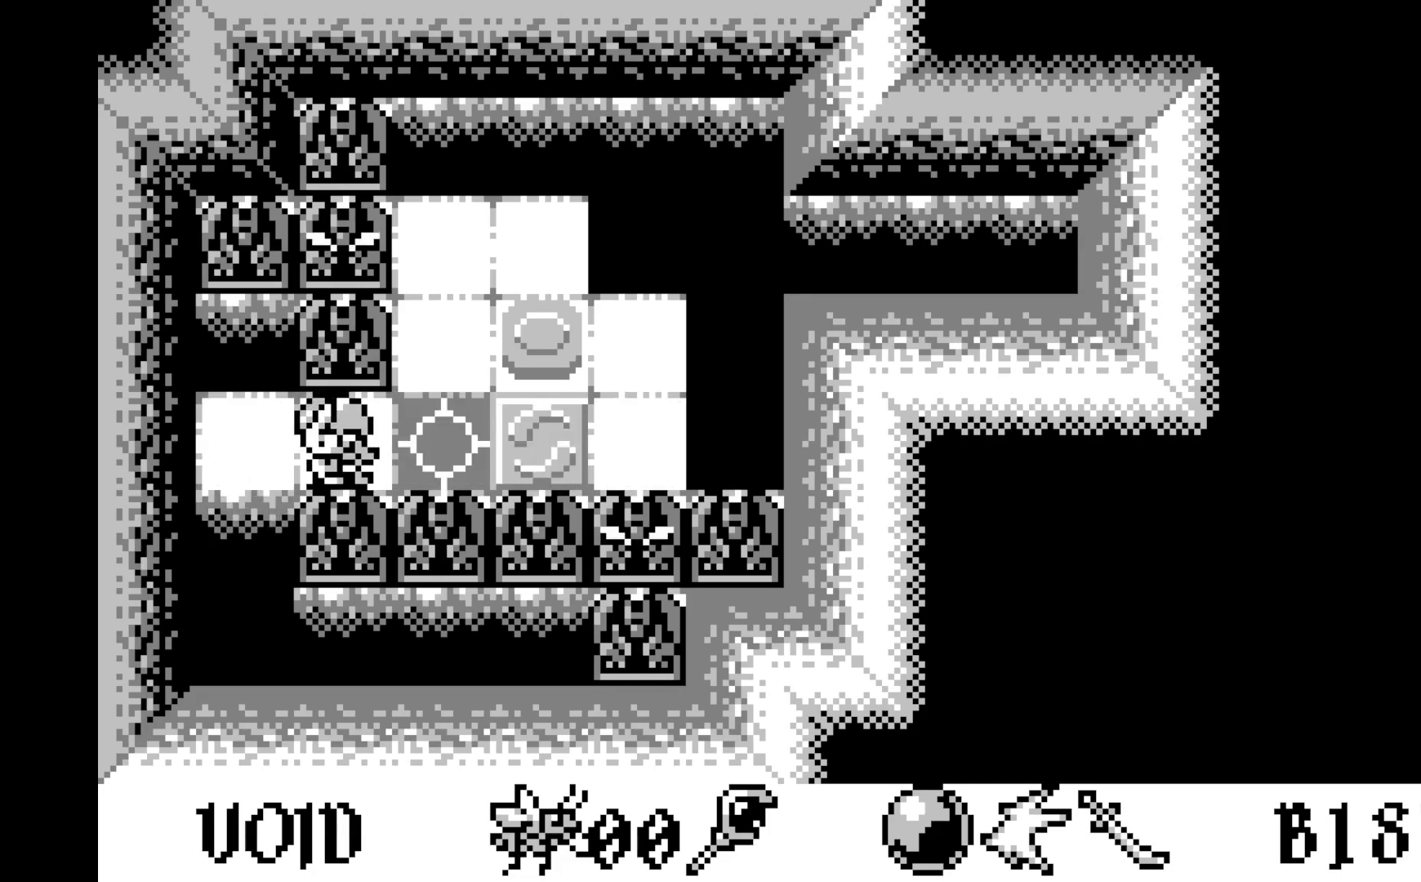
{"buttons": [], "left_stick": "center", "events": [[317, "DPAD_RIGHT", "down"], [433, "DPAD_RIGHT", "up"]]}
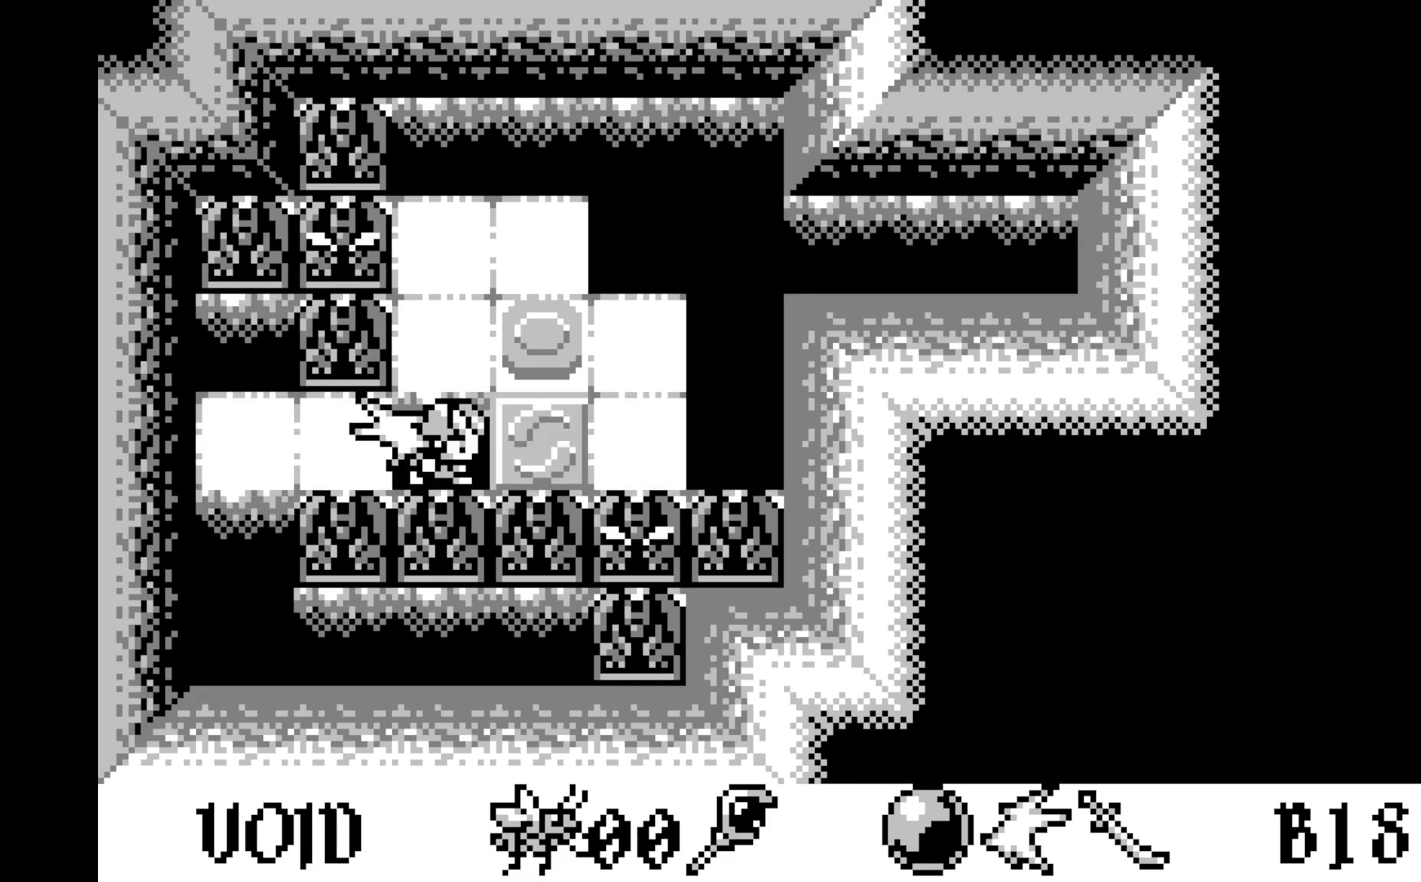
{"buttons": ["DPAD_RIGHT"], "left_stick": "center", "events": [[500, "DPAD_RIGHT", "down"]]}
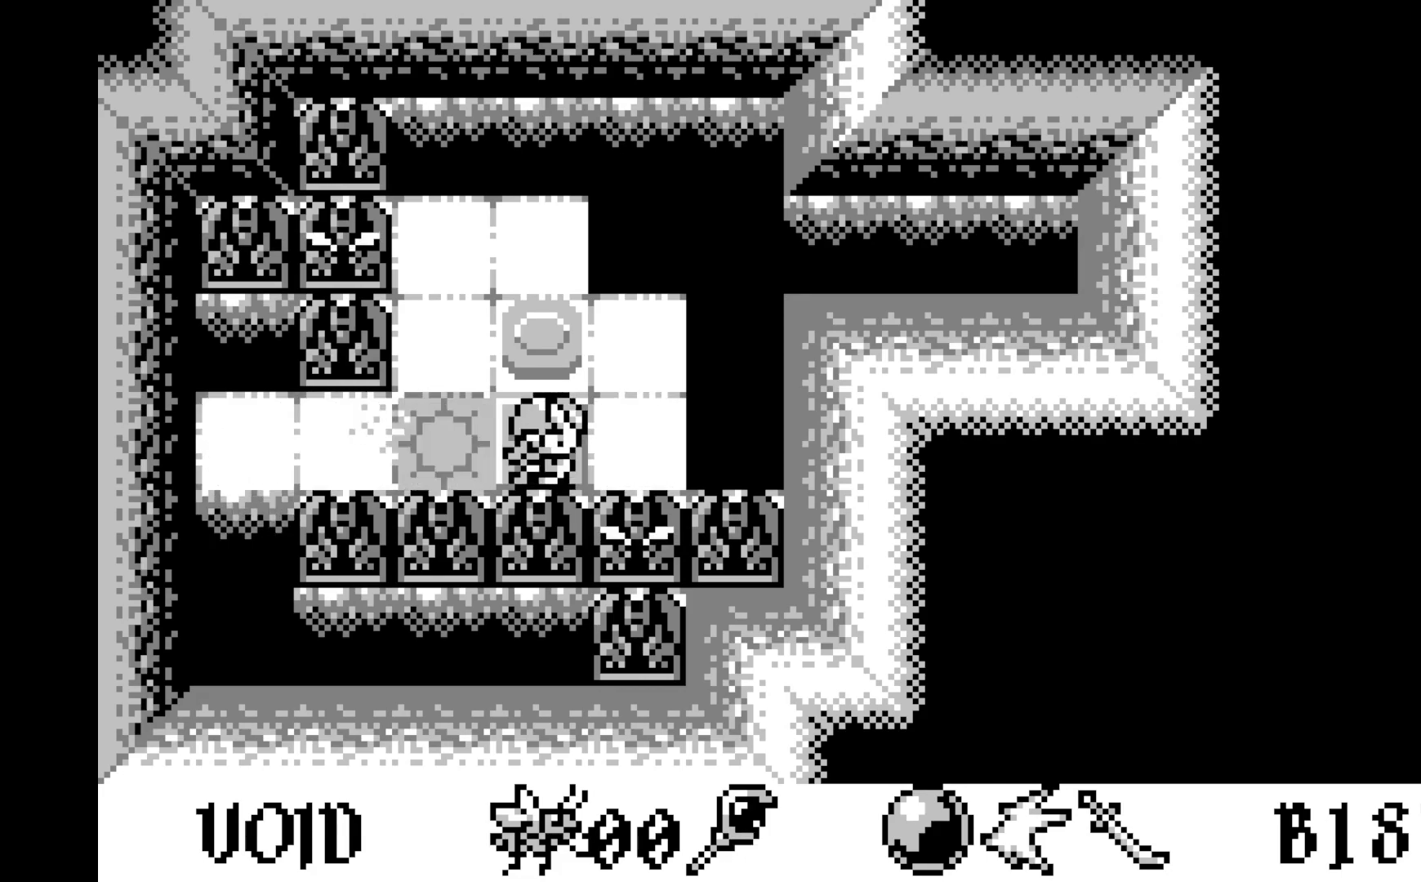
{"buttons": [], "left_stick": "center", "events": [[133, "DPAD_RIGHT", "up"], [350, "DPAD_UP", "down"], [450, "DPAD_UP", "up"]]}
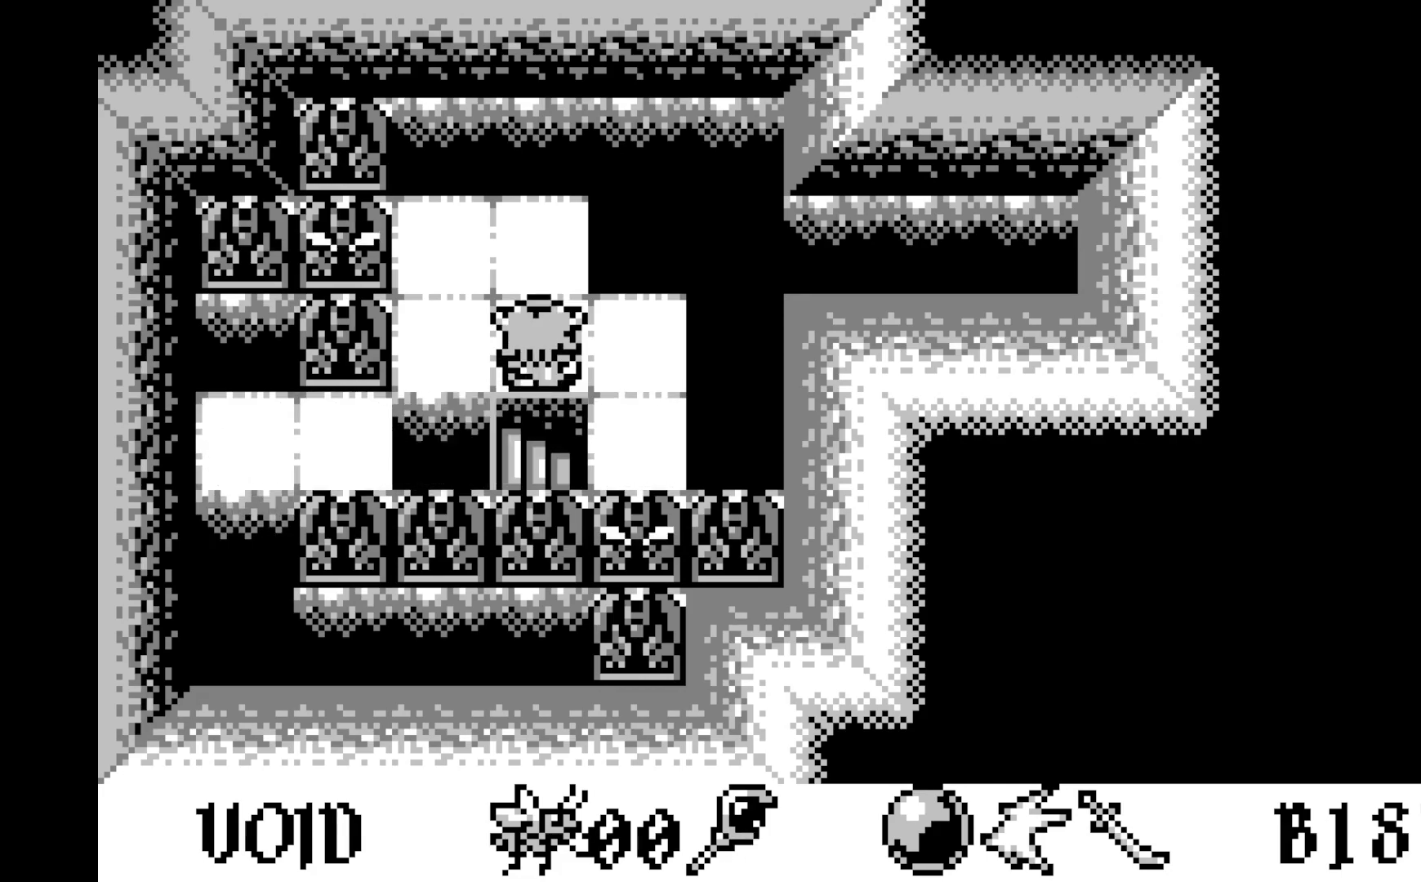
{"buttons": [], "left_stick": "center", "events": [[50, "DPAD_UP", "down"], [167, "DPAD_UP", "up"], [267, "DPAD_UP", "down"], [383, "DPAD_UP", "up"]]}
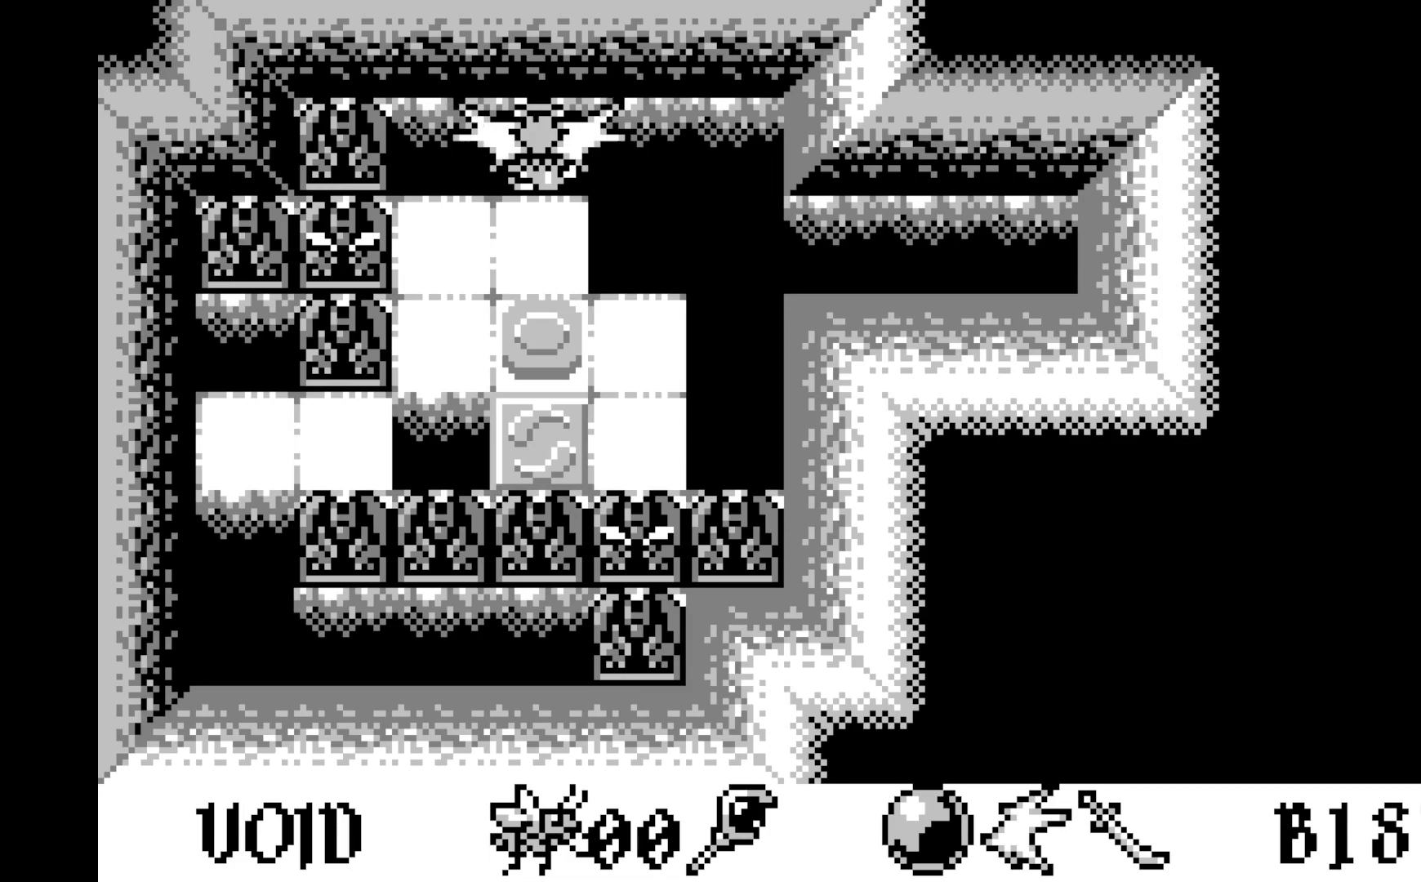
{"buttons": [], "left_stick": "center", "events": [[100, "DPAD_DOWN", "down"], [200, "DPAD_DOWN", "up"], [317, "A", "down"], [467, "A", "up"]]}
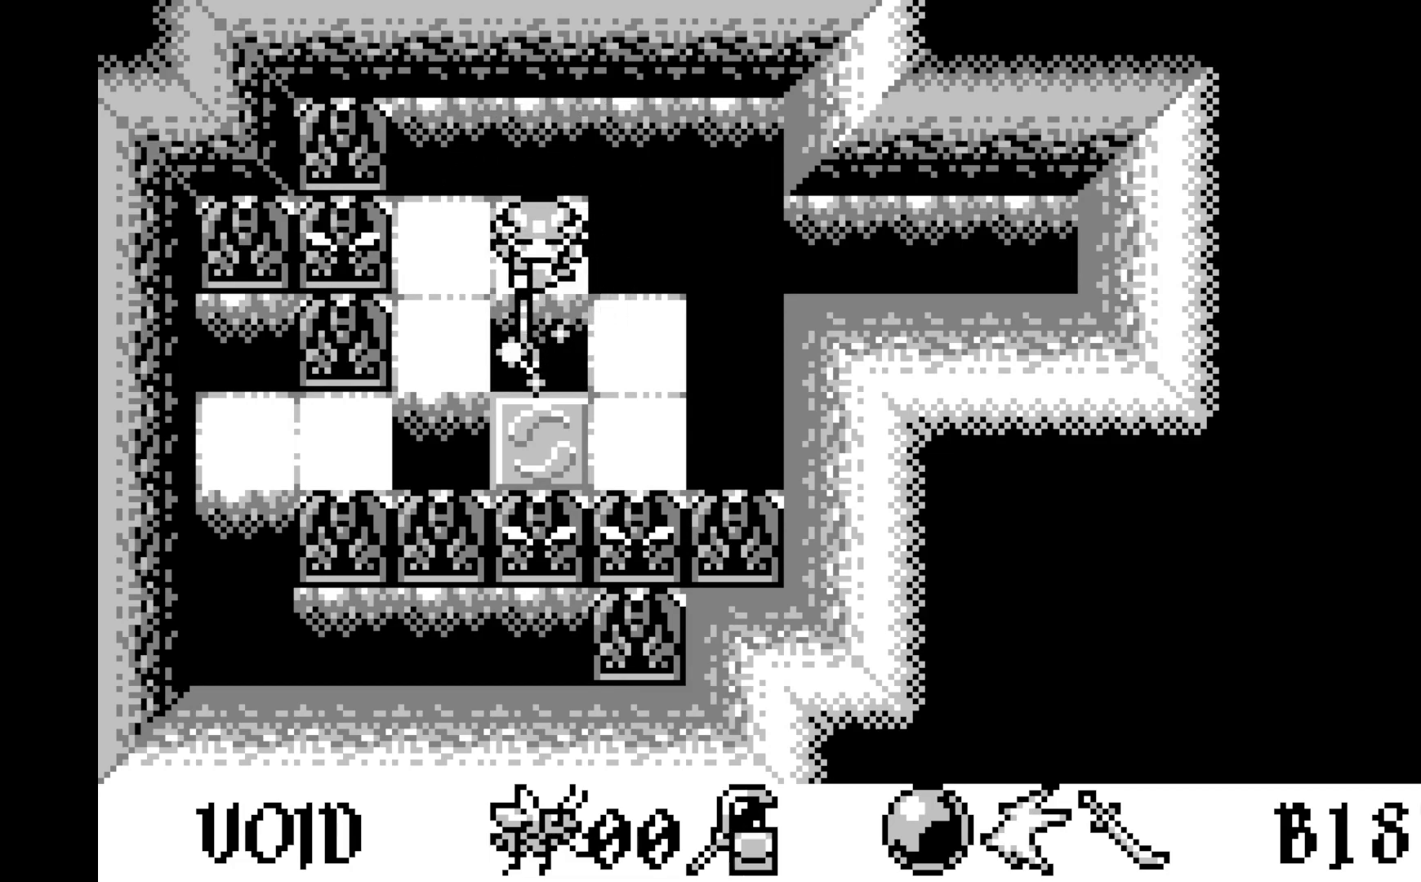
{"buttons": ["DPAD_DOWN"], "left_stick": "center", "events": [[283, "DPAD_DOWN", "down"], [400, "DPAD_DOWN", "up"], [500, "DPAD_DOWN", "down"]]}
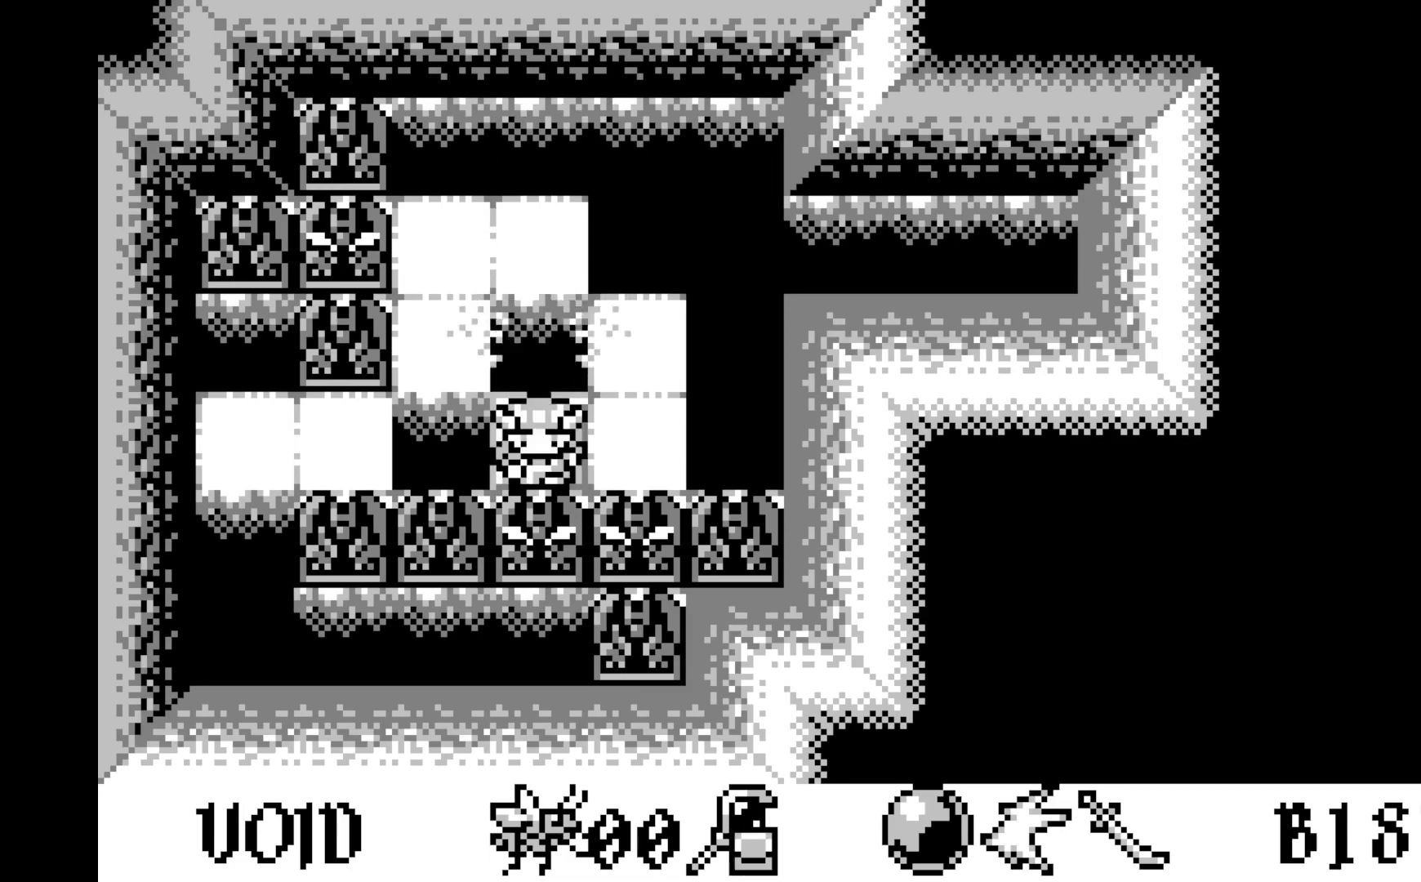
{"buttons": [], "left_stick": "center", "events": [[100, "DPAD_DOWN", "up"], [317, "DPAD_LEFT", "down"], [417, "DPAD_LEFT", "up"]]}
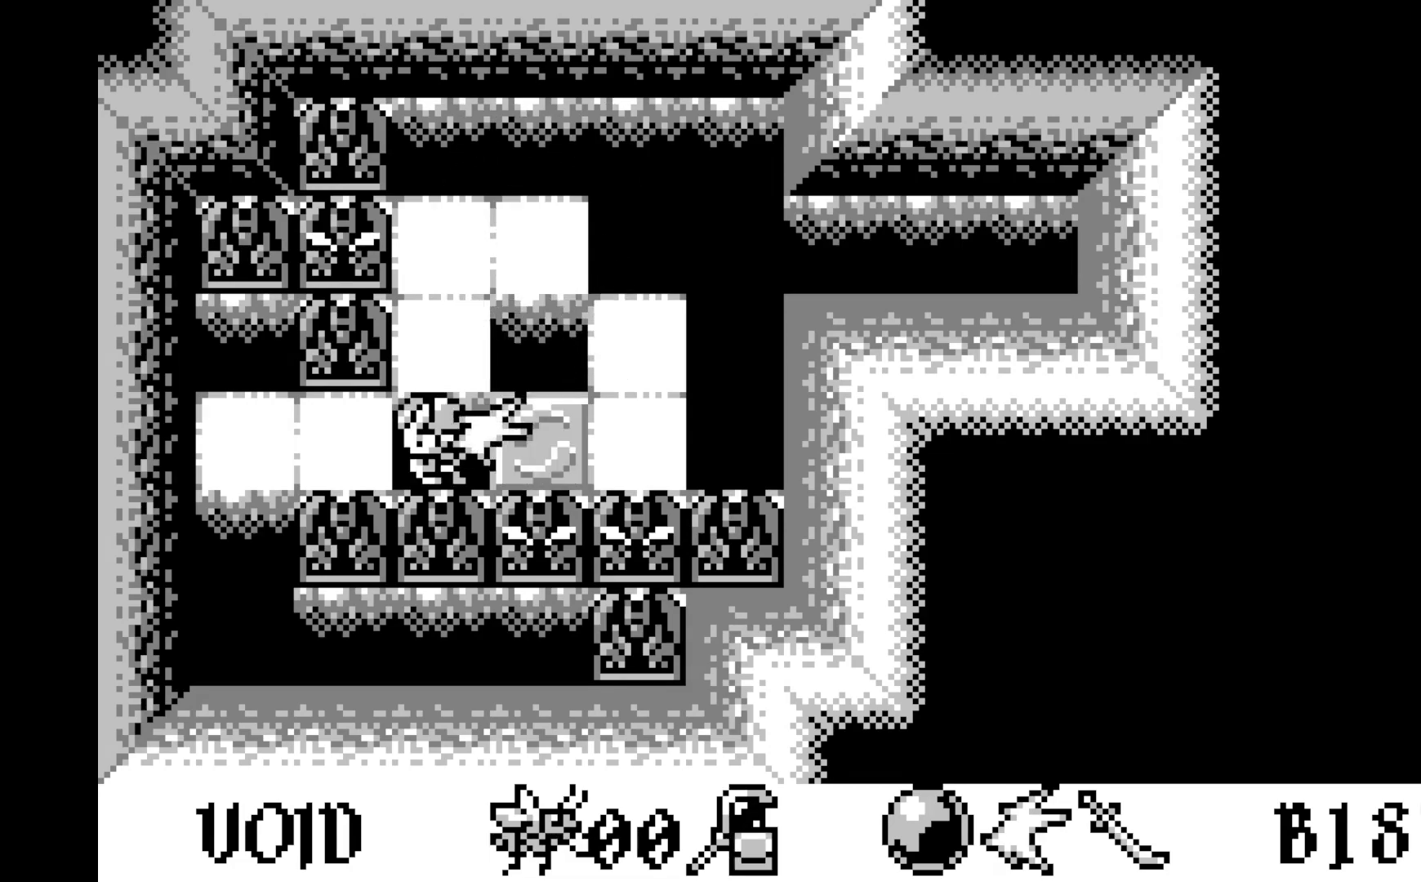
{"buttons": [], "left_stick": "center", "events": [[17, "DPAD_LEFT", "down"], [150, "DPAD_LEFT", "up"], [283, "DPAD_LEFT", "down"], [400, "DPAD_LEFT", "up"]]}
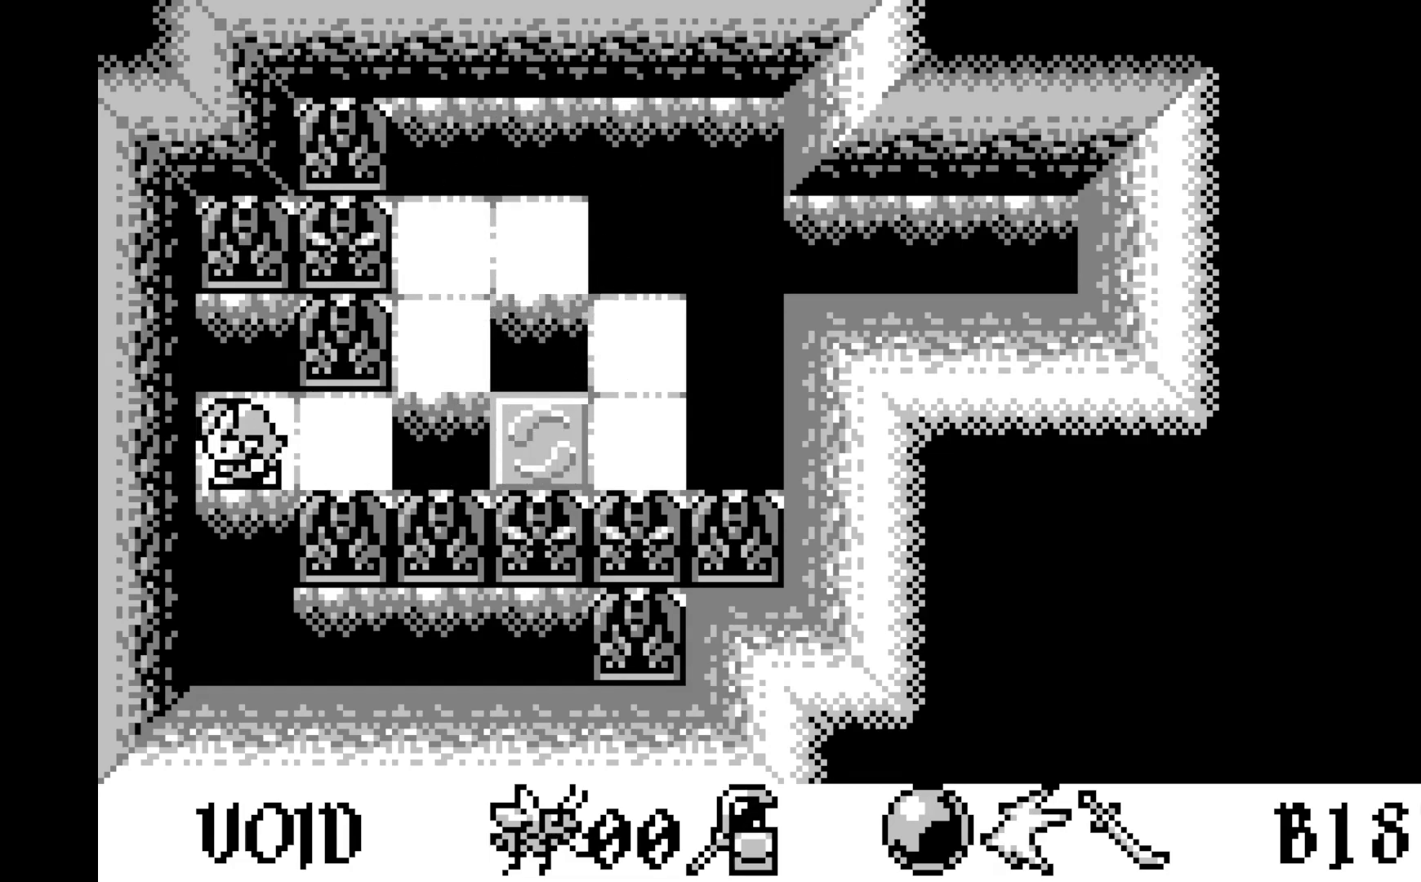
{"buttons": [], "left_stick": "center", "events": [[117, "DPAD_DOWN", "down"], [233, "DPAD_DOWN", "up"], [400, "DPAD_UP", "down"], [483, "DPAD_UP", "up"]]}
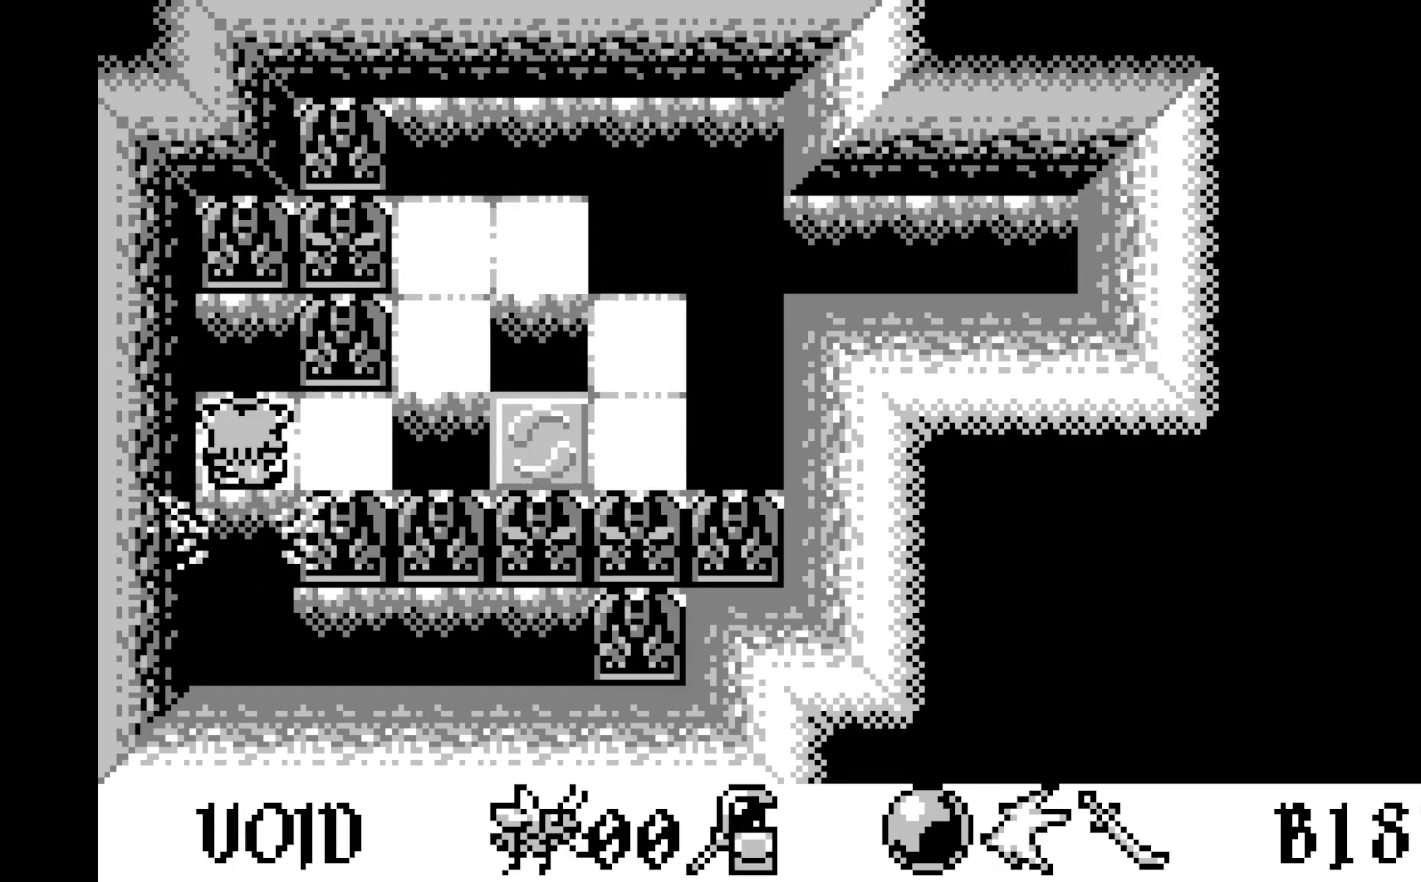
{"buttons": [], "left_stick": "center", "events": [[133, "A", "down"], [283, "A", "up"]]}
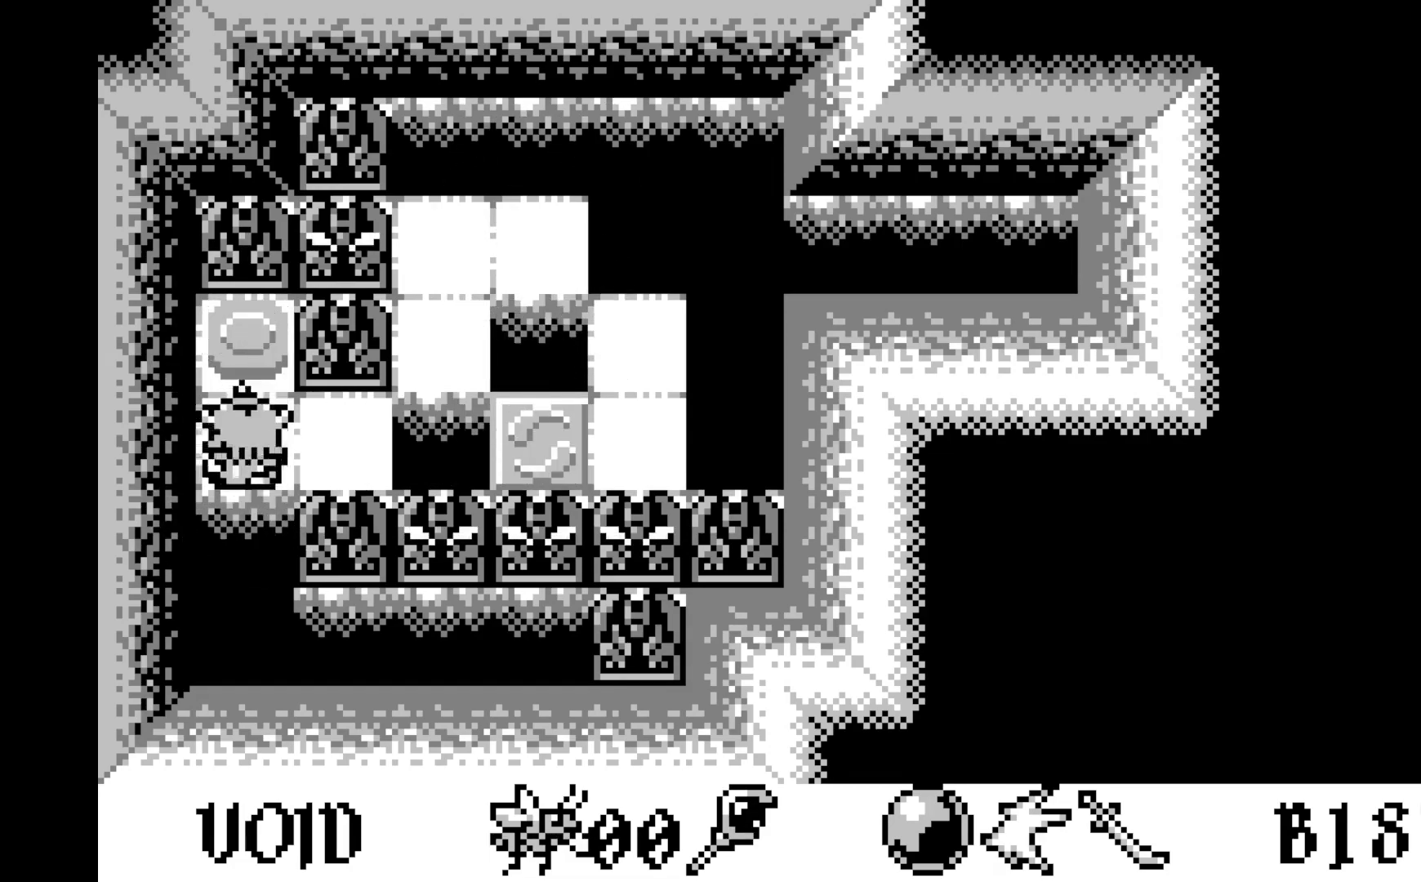
{"buttons": [], "left_stick": "center", "events": [[133, "DPAD_RIGHT", "down"], [233, "DPAD_RIGHT", "up"], [333, "DPAD_RIGHT", "down"], [467, "DPAD_RIGHT", "up"]]}
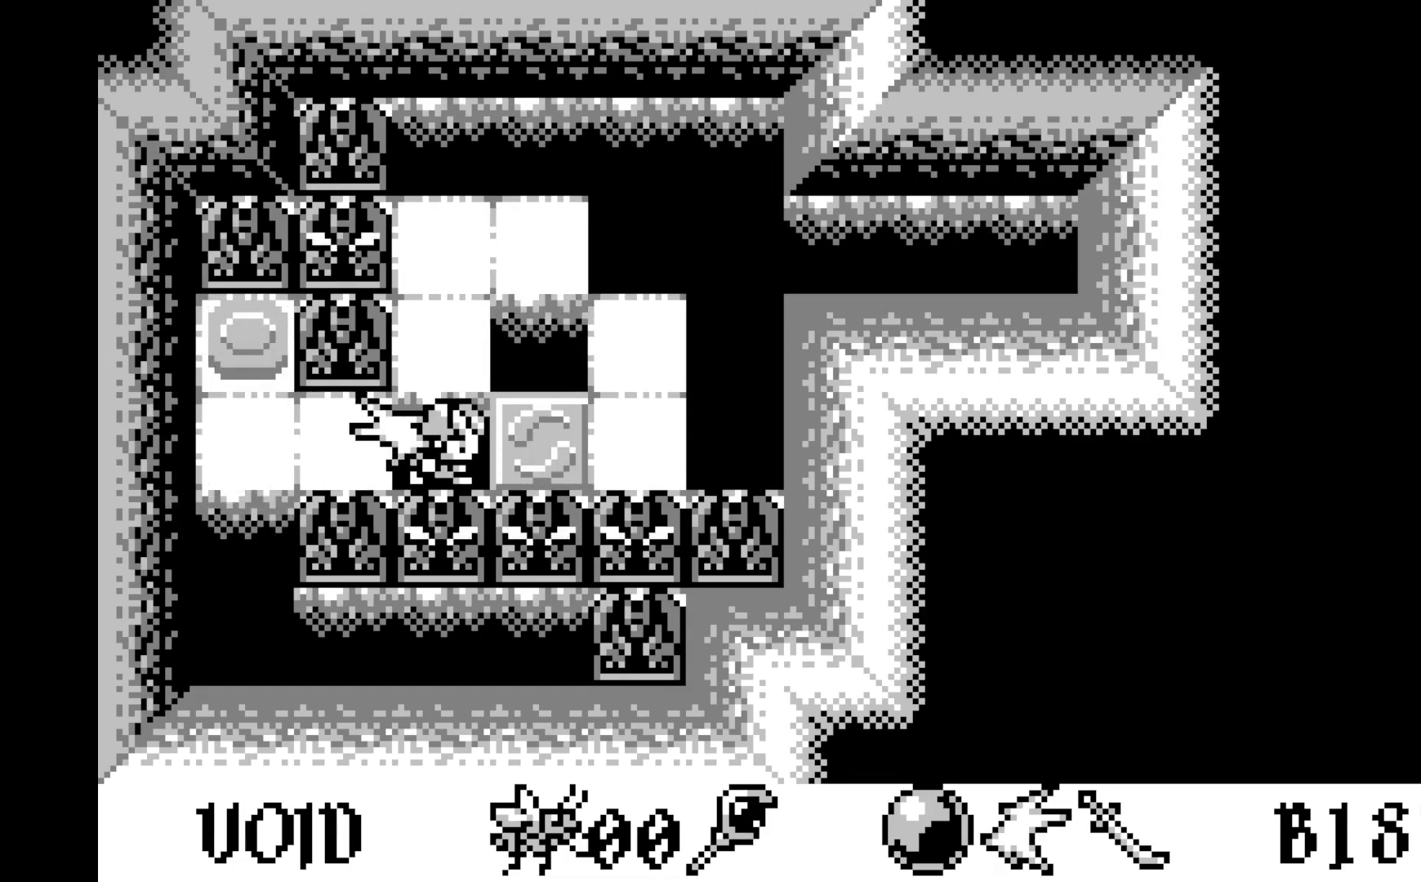
{"buttons": [], "left_stick": "center", "events": [[67, "DPAD_UP", "down"], [183, "DPAD_UP", "up"], [317, "DPAD_LEFT", "down"], [433, "DPAD_LEFT", "up"]]}
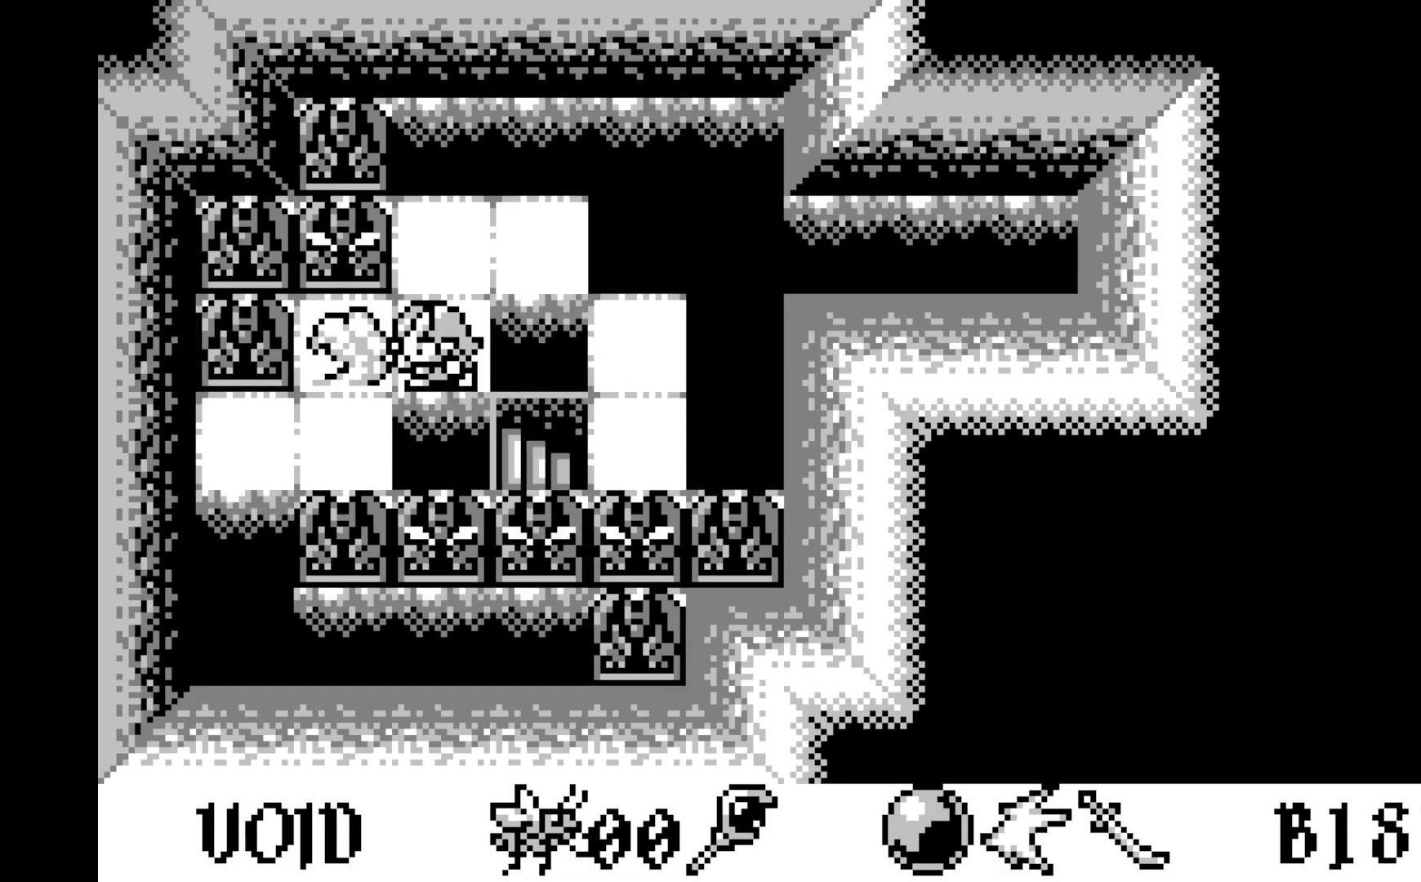
{"buttons": [], "left_stick": "center", "events": [[350, "DPAD_RIGHT", "down"], [433, "DPAD_RIGHT", "up"]]}
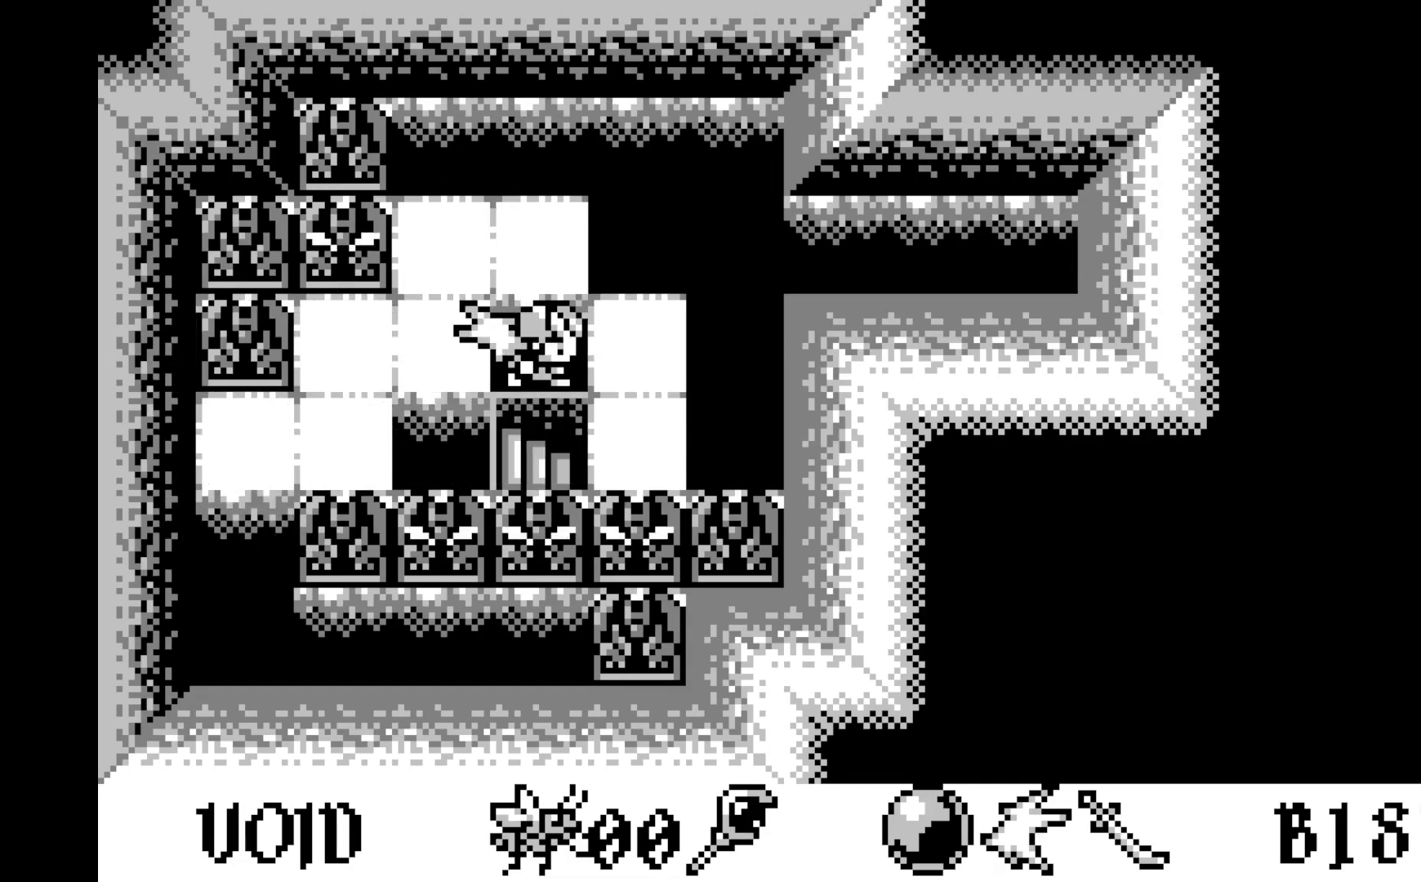
{"buttons": [], "left_stick": "center", "events": [[67, "DPAD_DOWN", "down"], [167, "DPAD_DOWN", "up"]]}
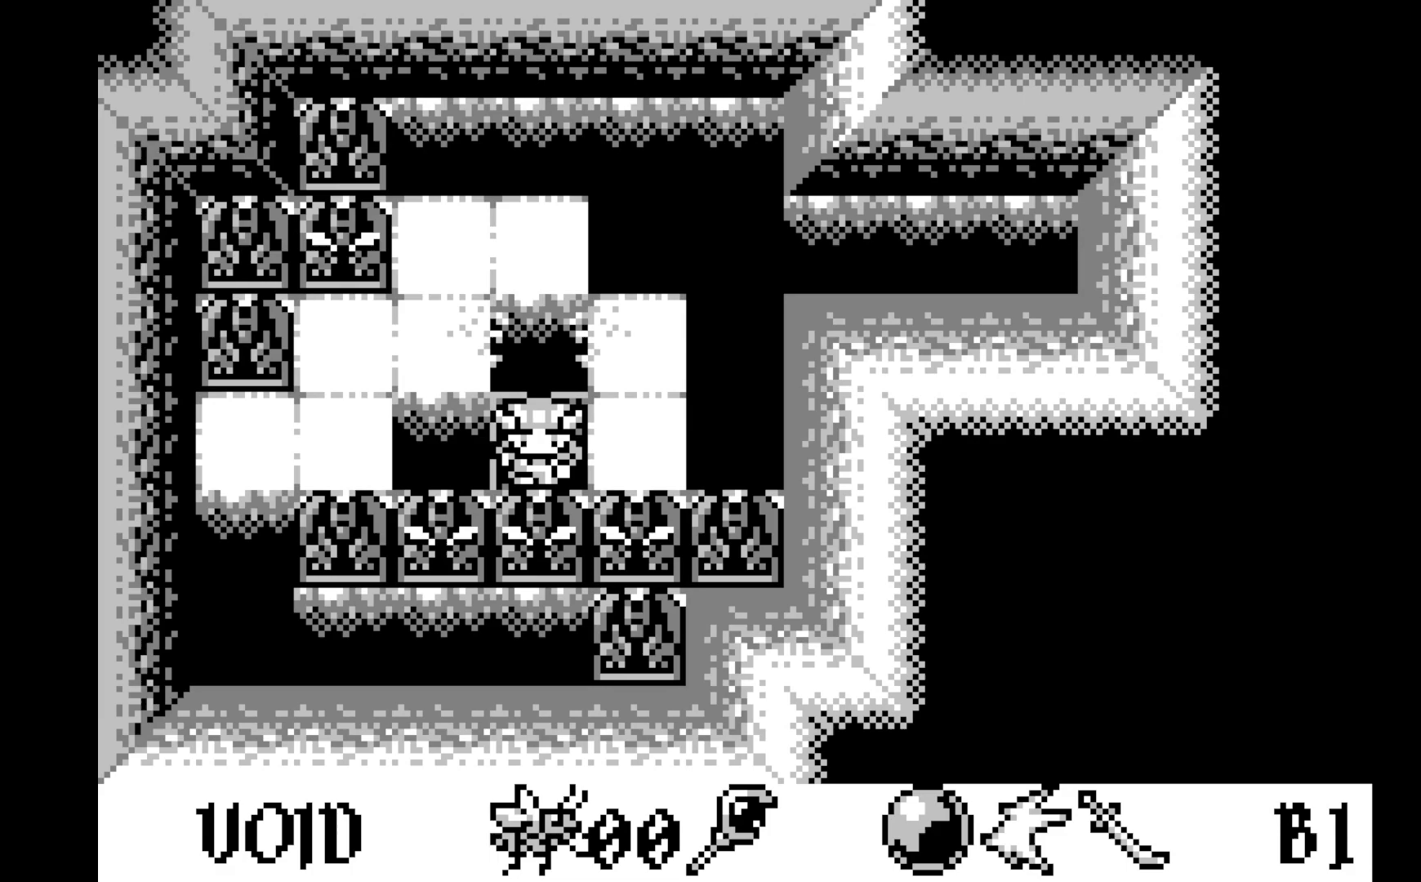
{"buttons": [], "left_stick": "center", "events": []}
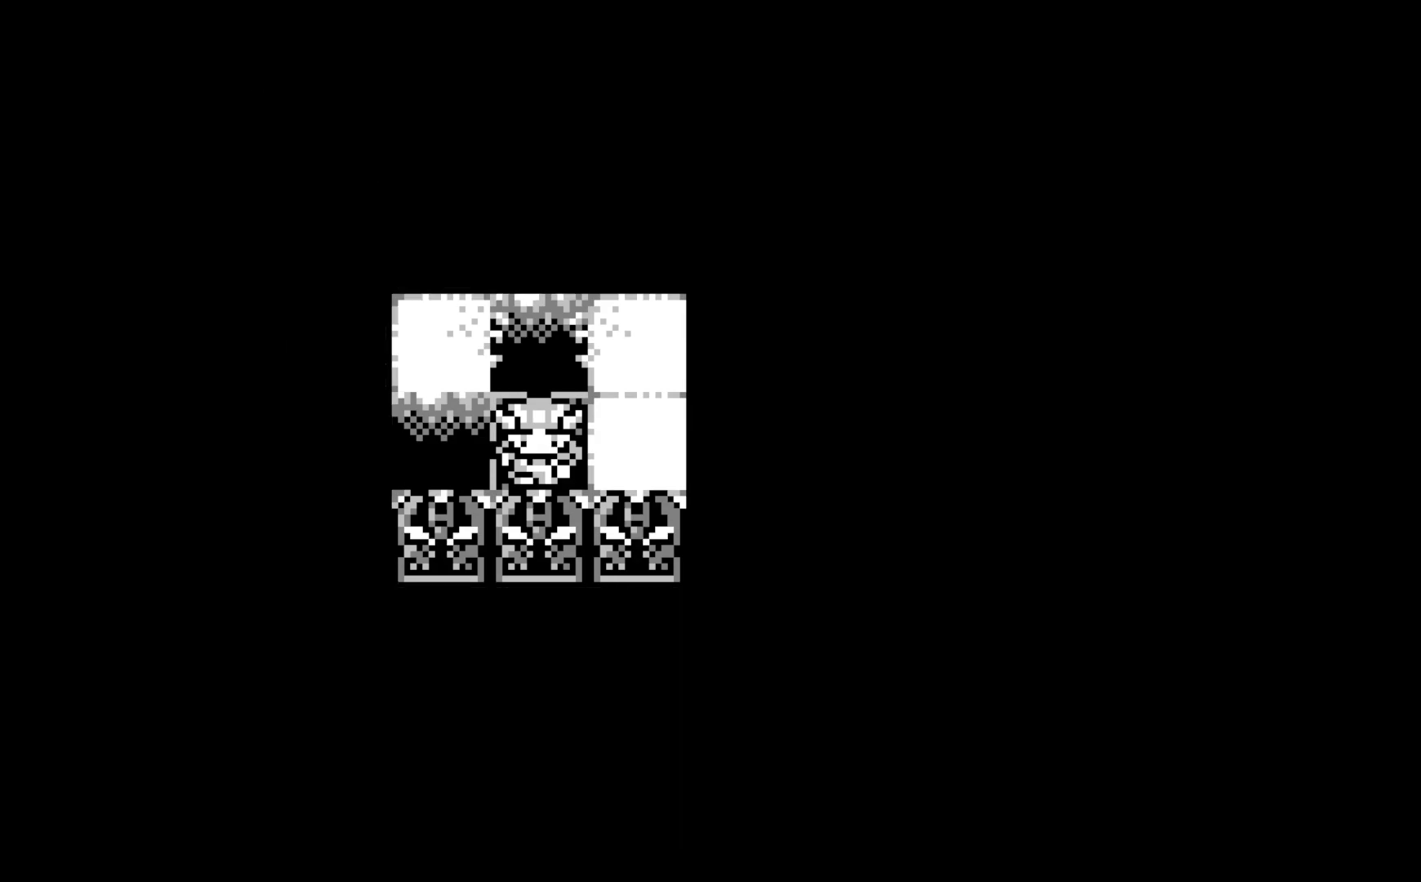
{"buttons": [], "left_stick": "center", "events": []}
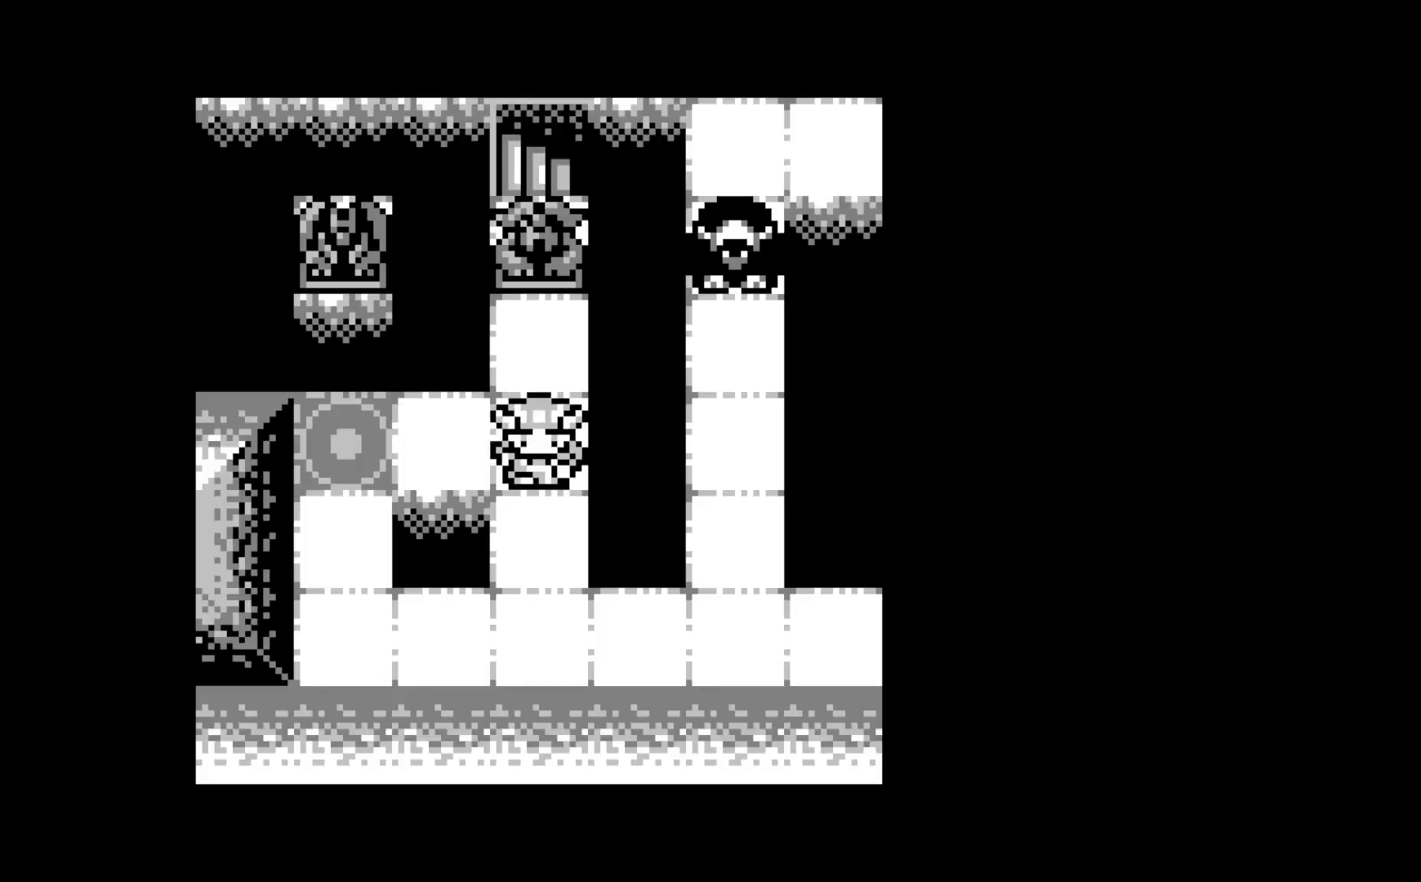
{"buttons": [], "left_stick": "center", "events": []}
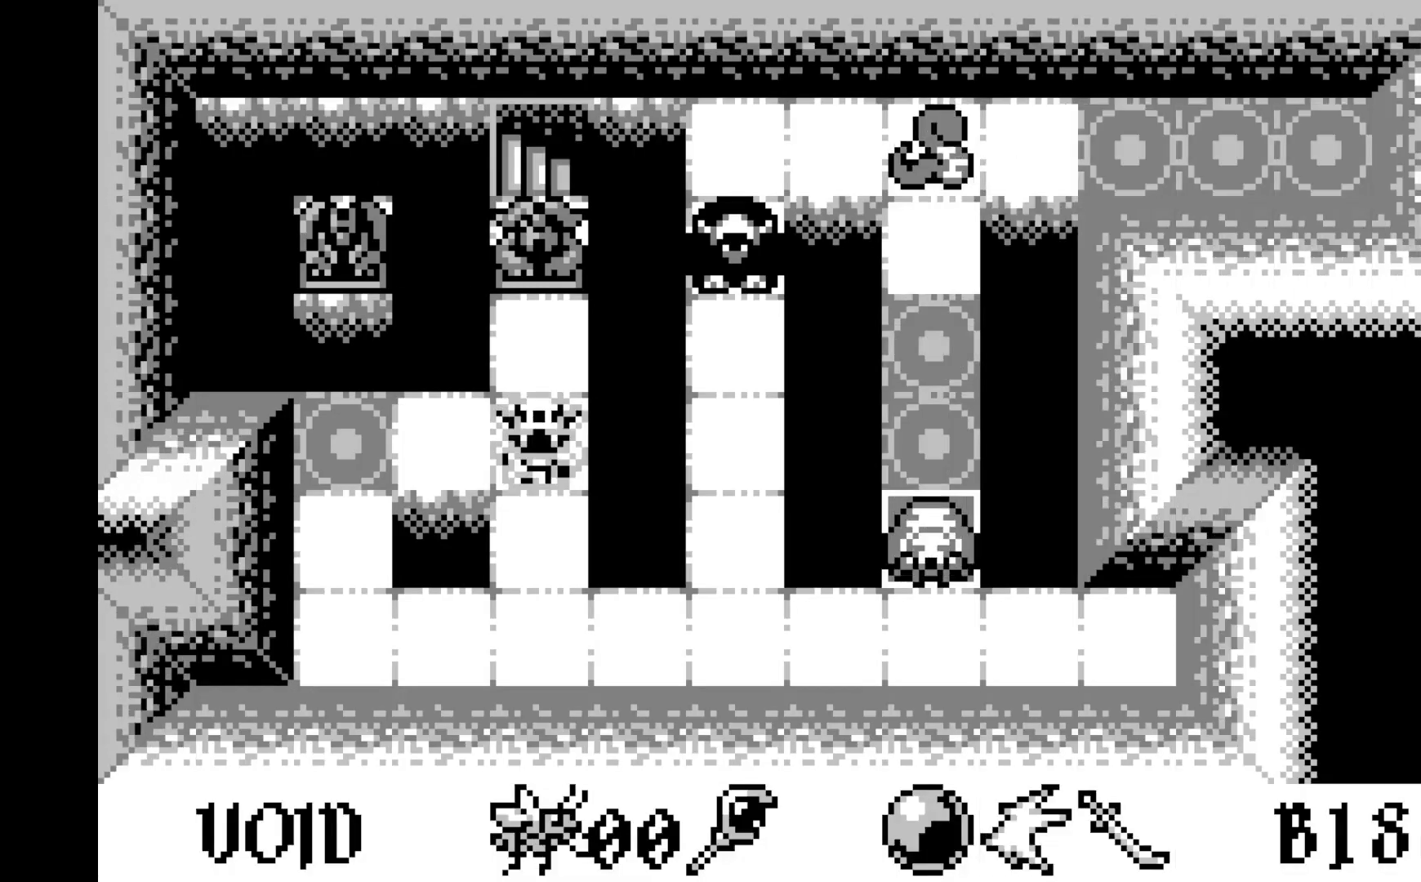
{"buttons": [], "left_stick": "center", "events": []}
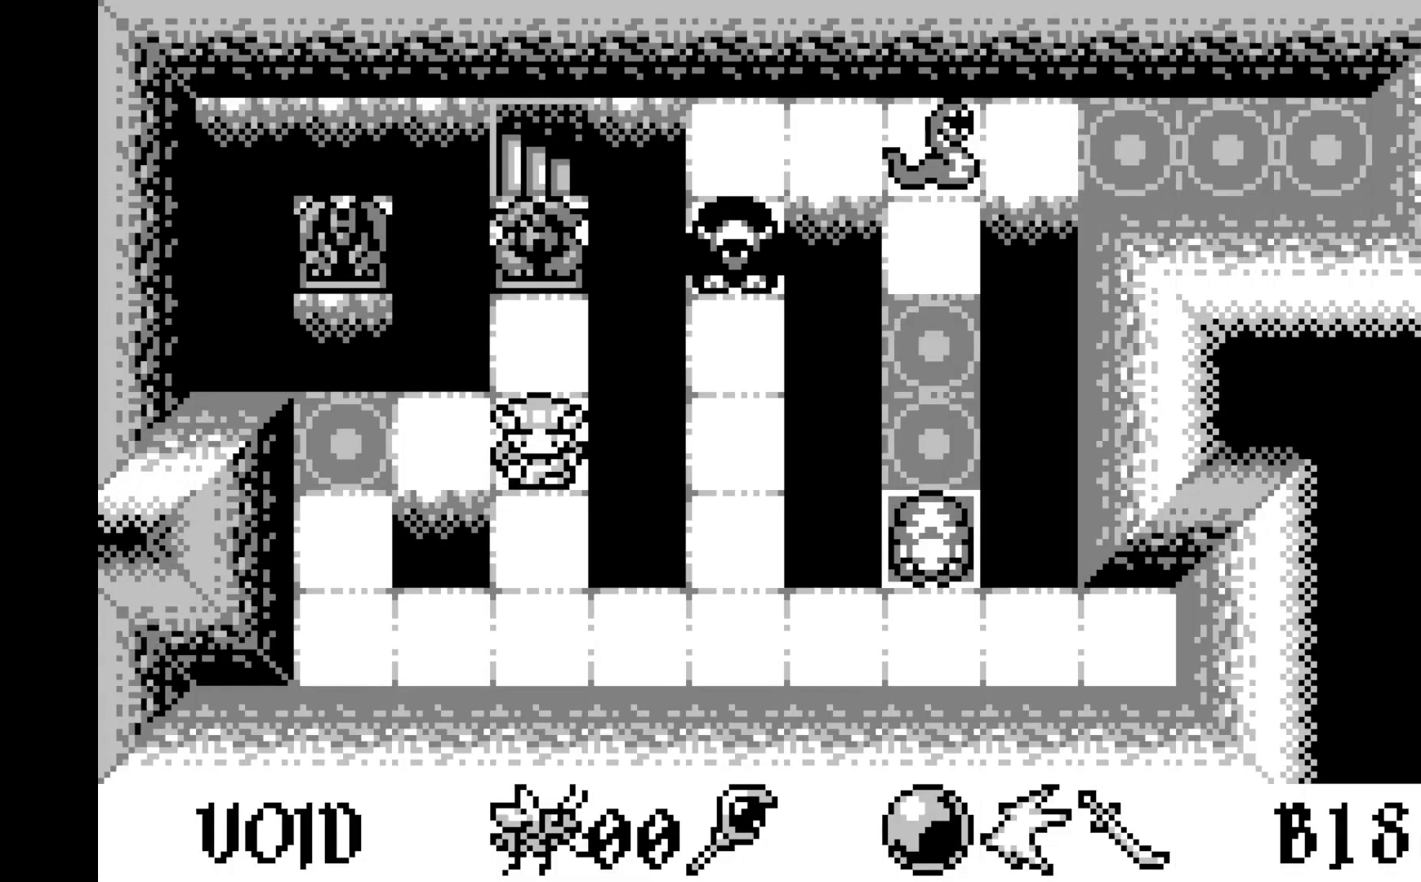
{"buttons": [], "left_stick": "center", "events": []}
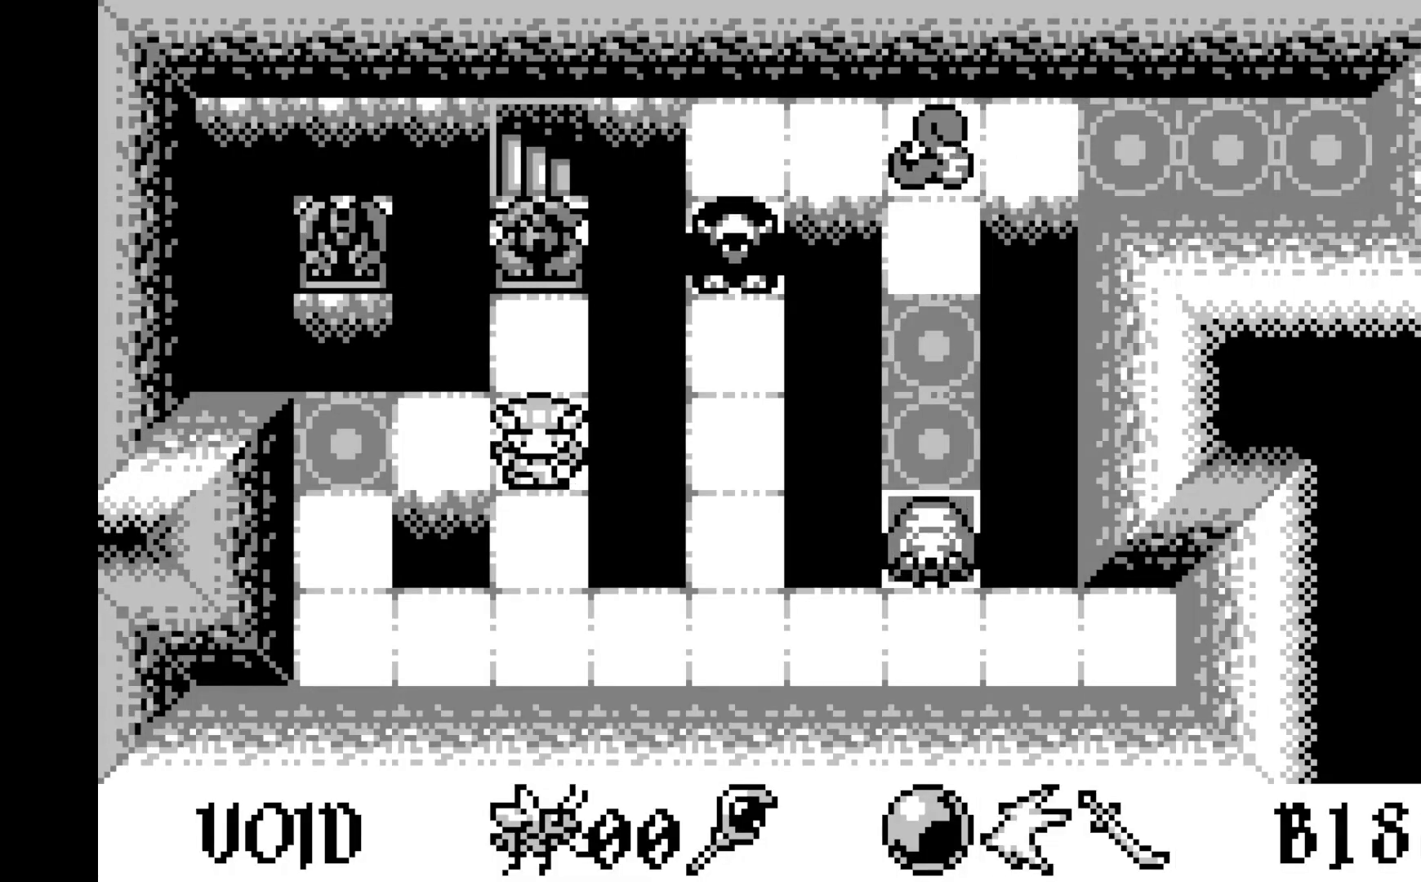
{"buttons": [], "left_stick": "center", "events": []}